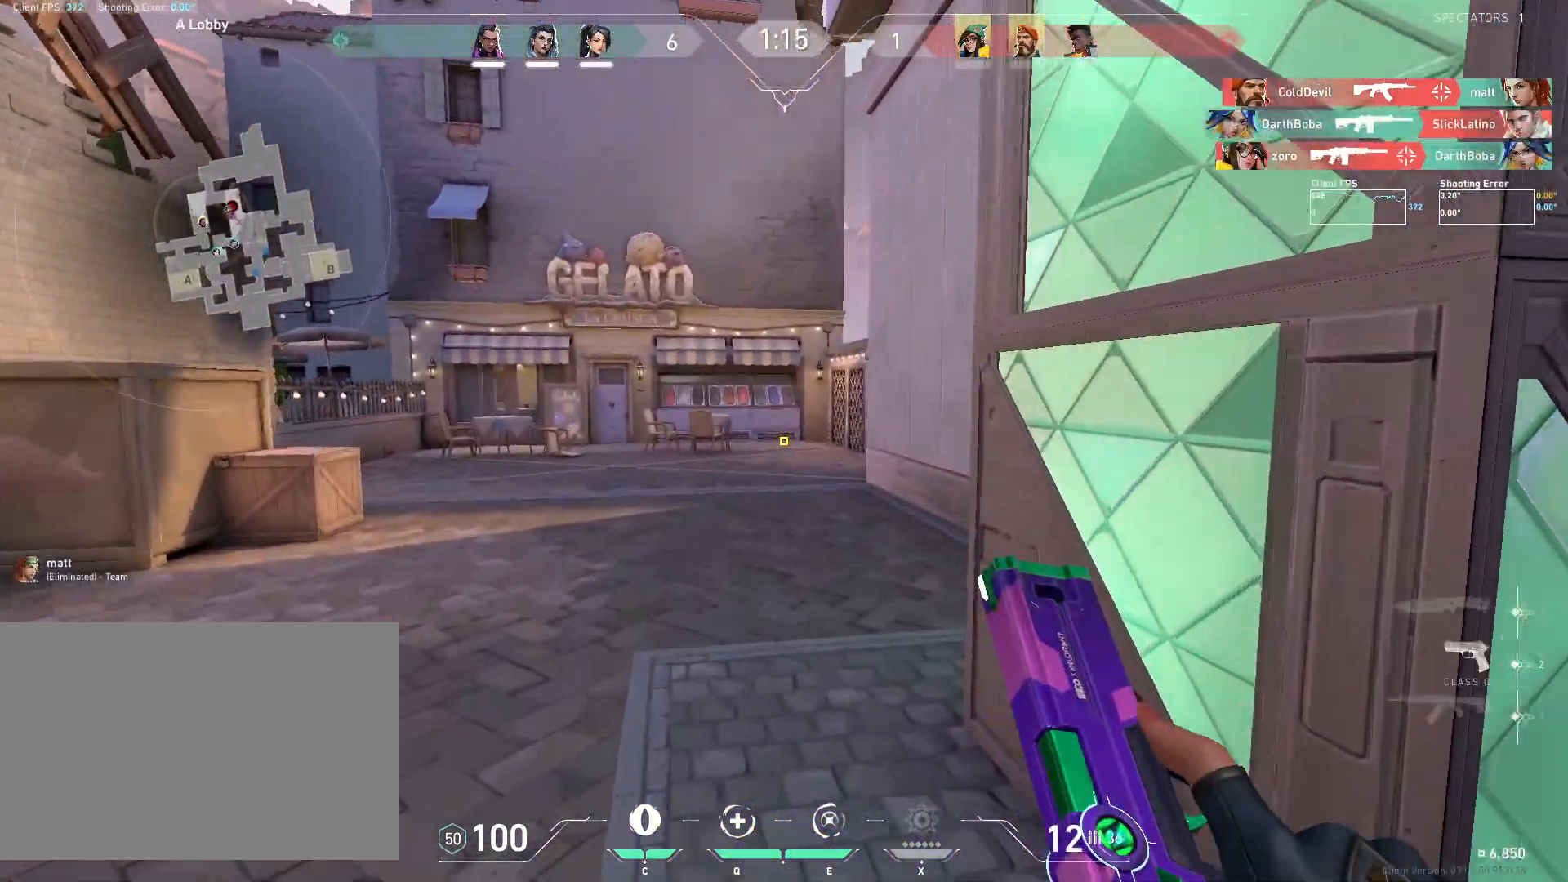
Gameplay with keyboard and mouse; each line is a JSON object with the keys and mouse buttons held at the frame after it. "events" lists presses ("down") and releases ("up") of "4", "a", "c", "ctrl", "d", "e", "q", "r", "s", "shift", "space", "w", "x", "z", "mouse_left", "mouse_wheel", "mouse_right", "mouse_mb4" and "mouse_mb5" between this image and that frame as [ms after this image, input, new state], when the widget could be followed in between. "mouse_left", "mouse_wheel", "mouse_right", "mouse_mb4", "mouse_mb5" = the "left", "wheel", "right", "mb4", "mb5" buttons of the "mouse" list. No other keys are recorded. "wheel" means that the mouse wheel is clicked or scrolled. Mouse movement is not recorded.
{"keys": ["a", "w"], "mouse": [], "events": [[67, "mouse_mb4", "down"], [167, "mouse_mb4", "up"]]}
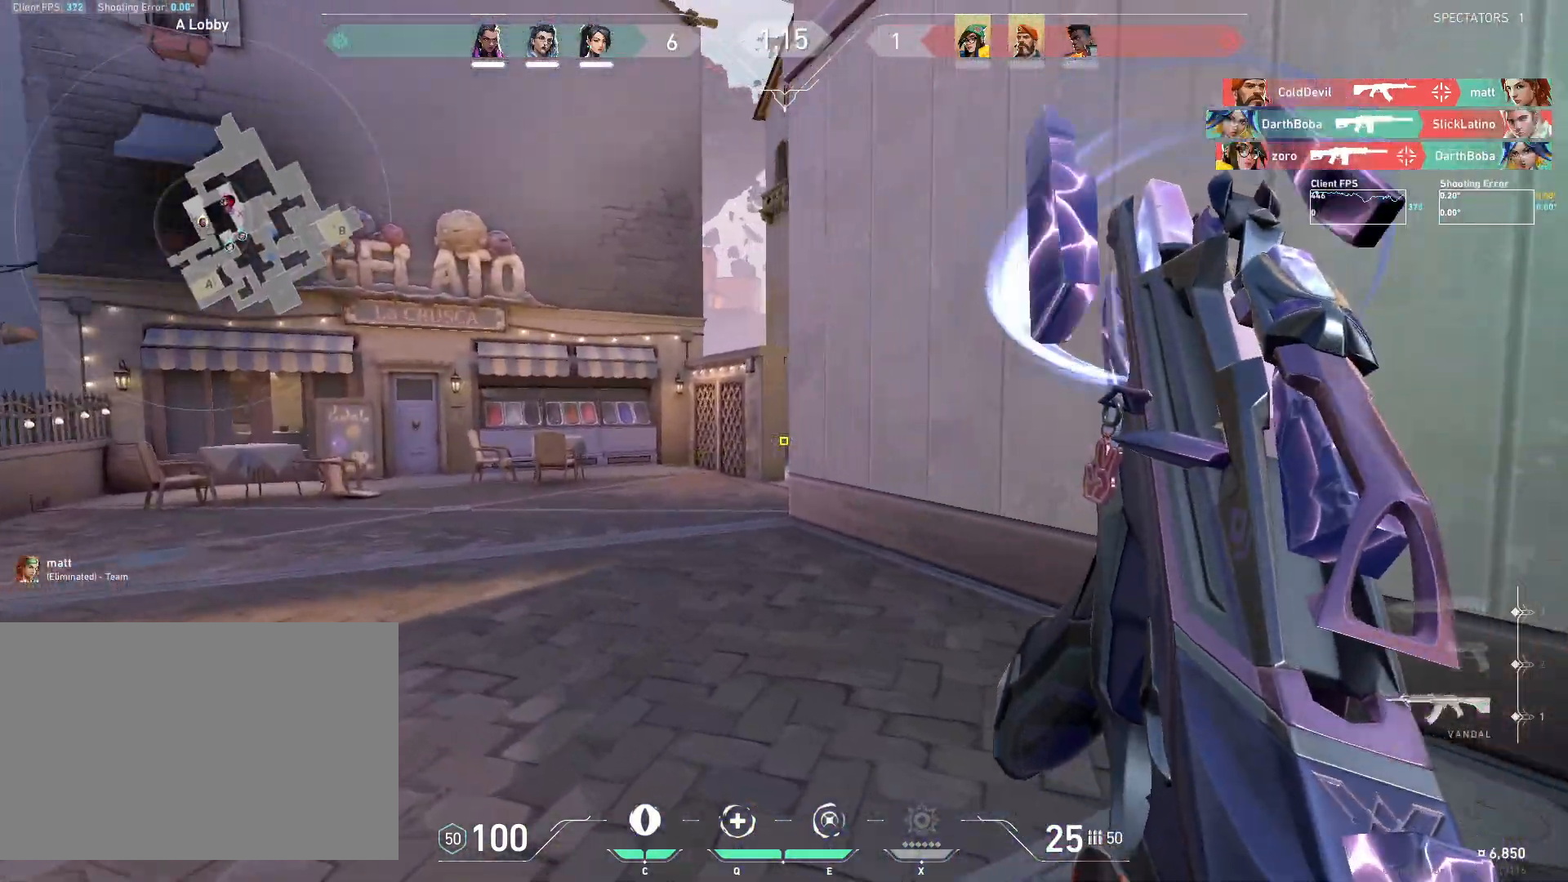
{"keys": ["a"], "mouse": [], "events": [[483, "w", "up"]]}
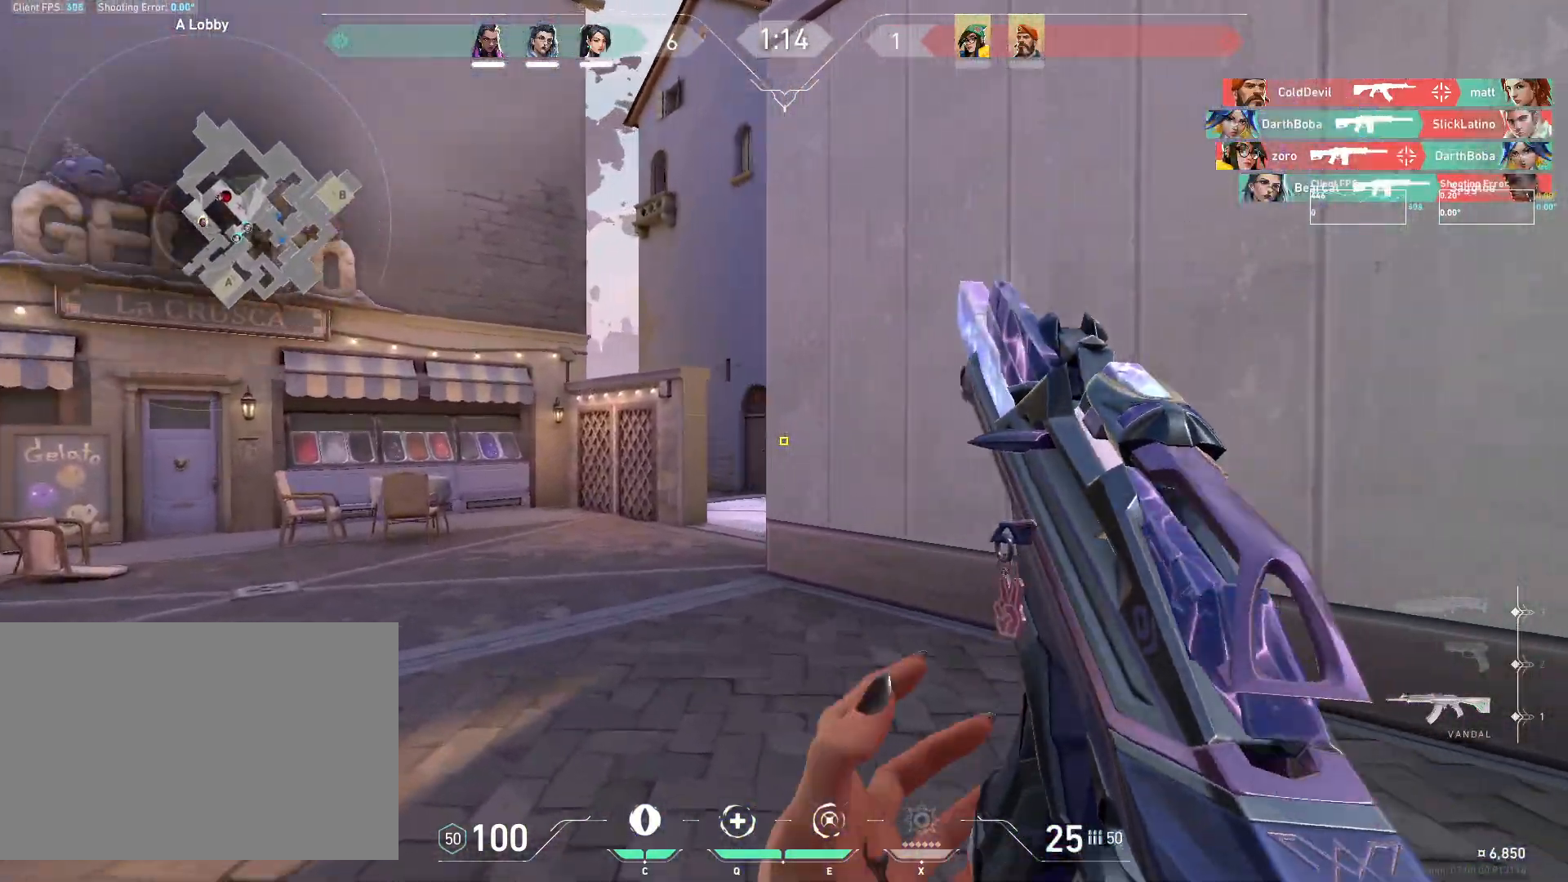
{"keys": ["a"], "mouse": [], "events": []}
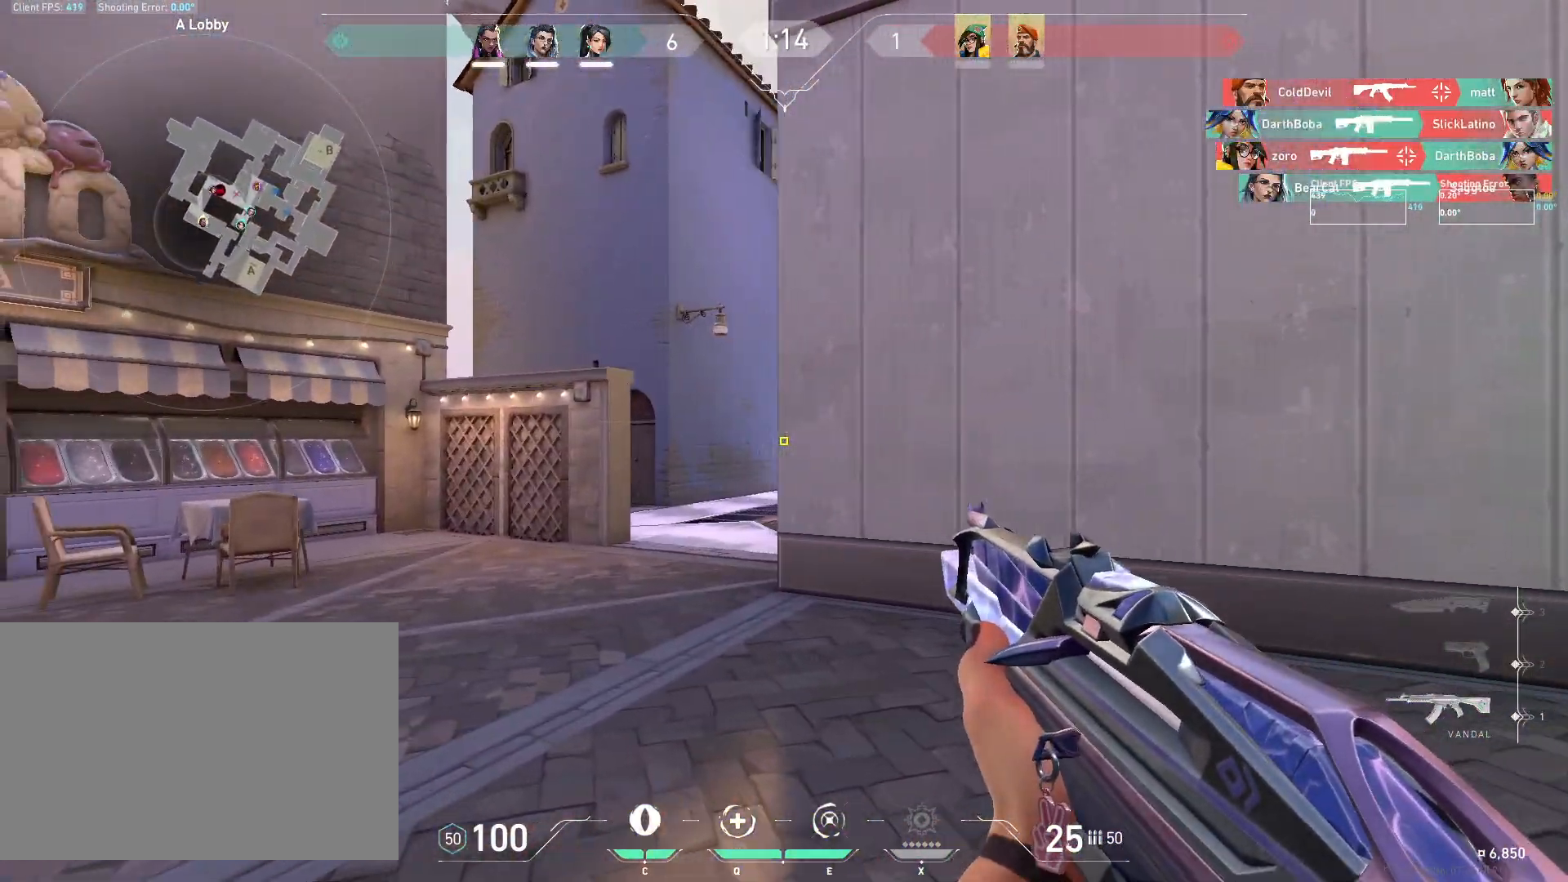
{"keys": ["a"], "mouse": [], "events": [[133, "a", "up"], [250, "a", "down"]]}
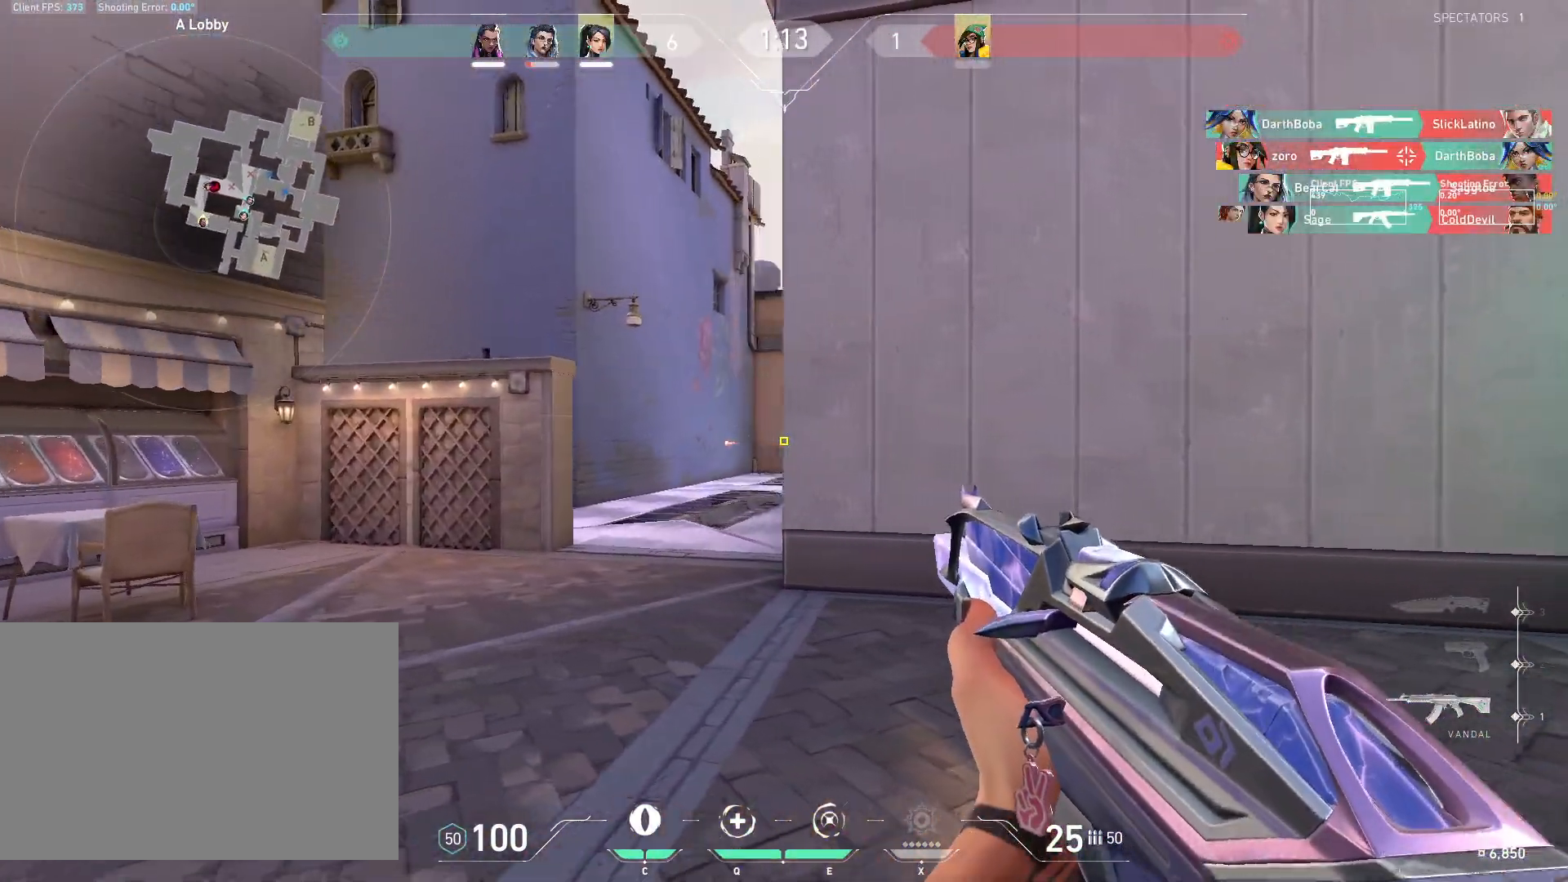
{"keys": ["a", "w"], "mouse": [], "events": [[183, "a", "up"], [300, "w", "down"], [333, "a", "down"]]}
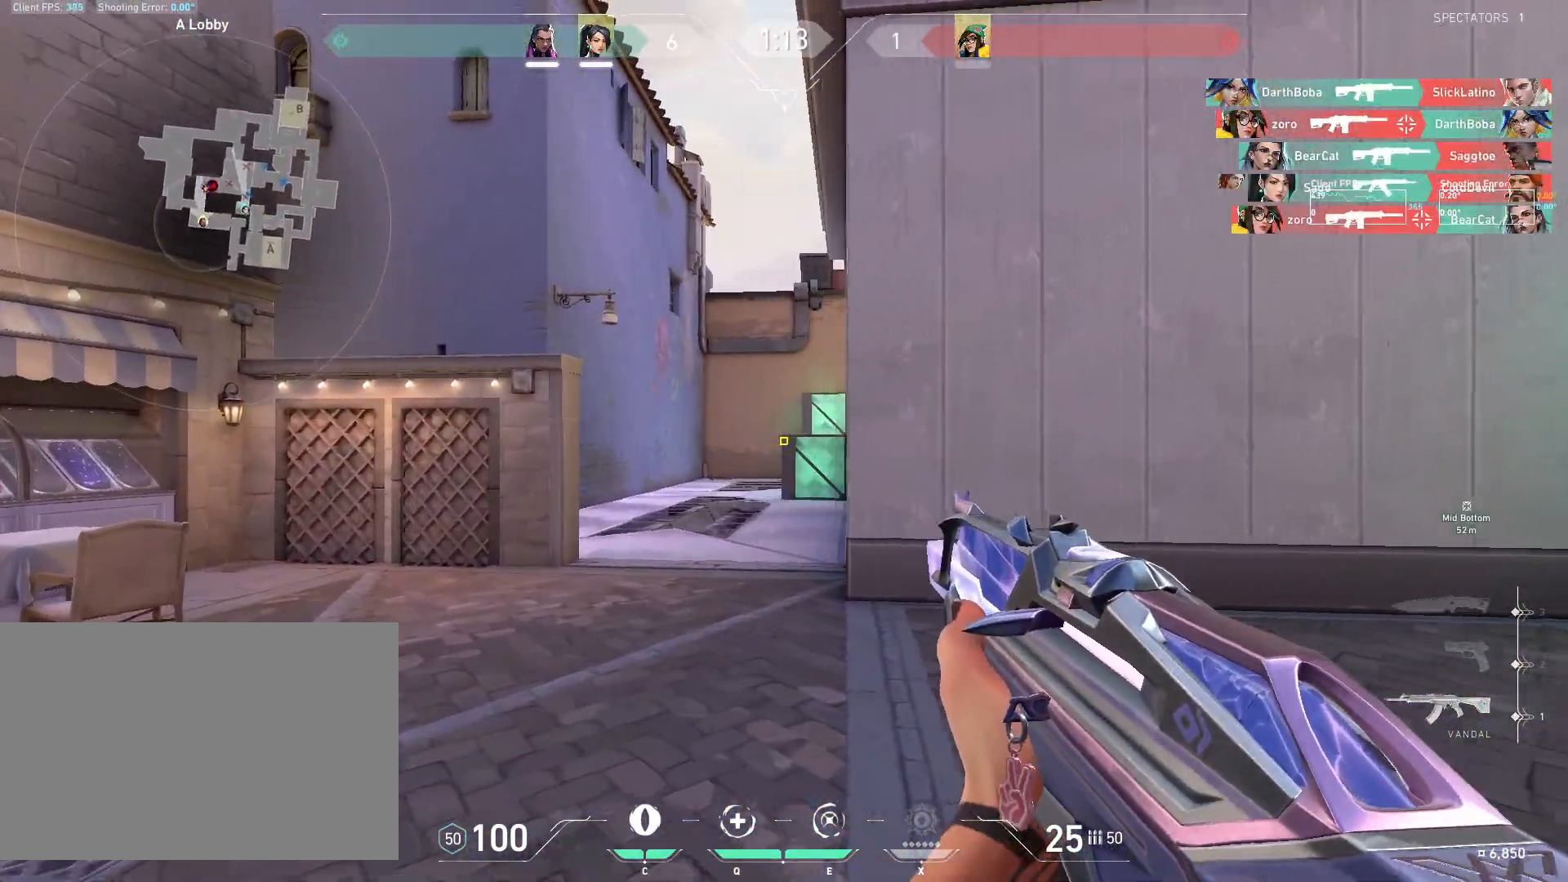
{"keys": ["a", "w"], "mouse": [], "events": []}
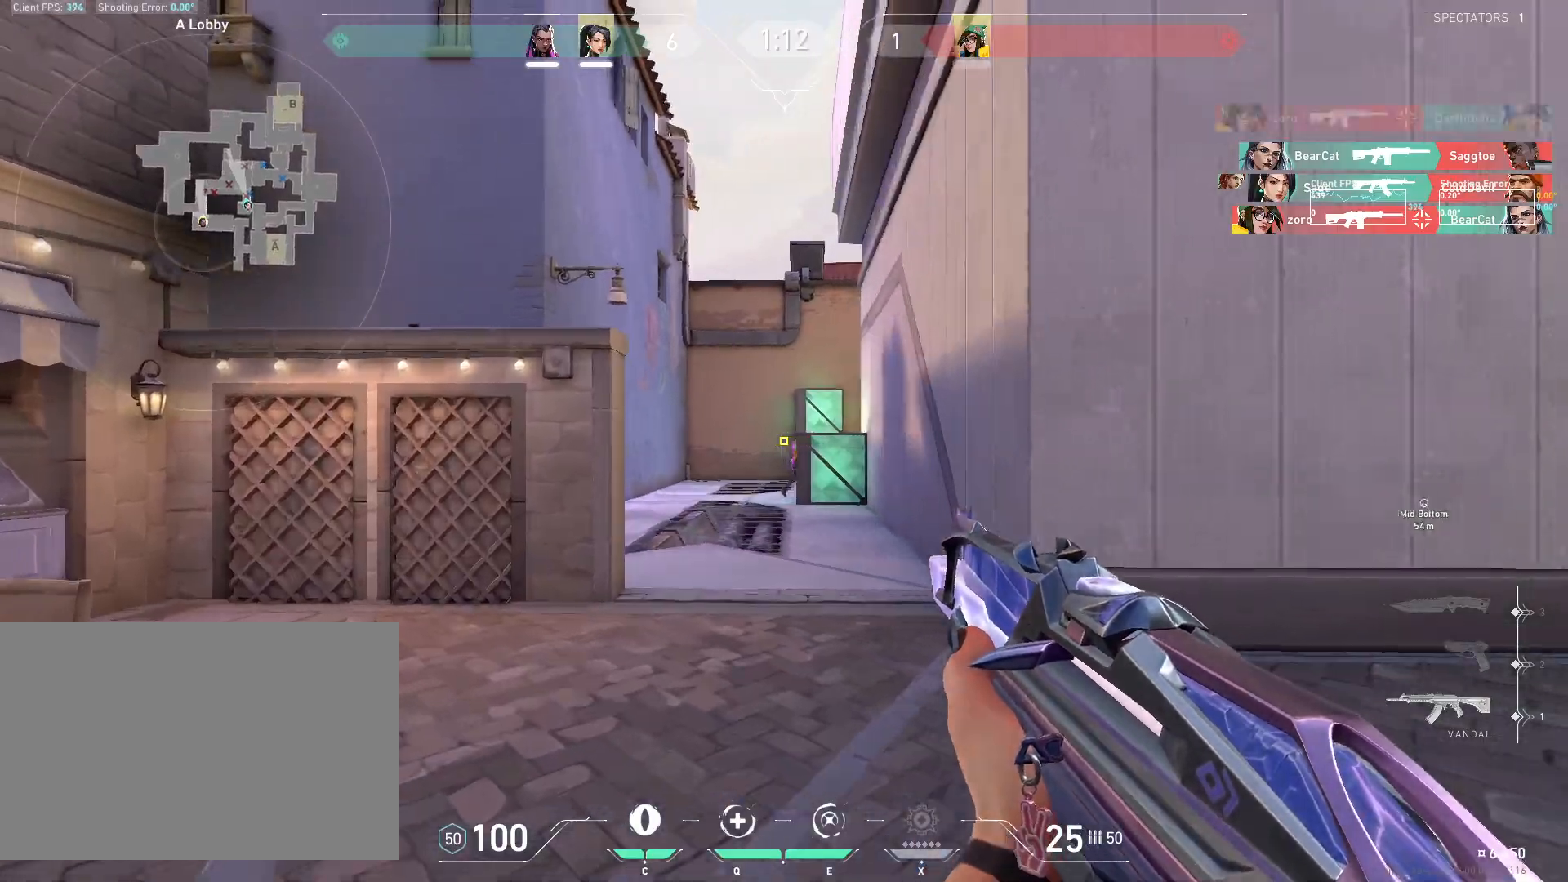
{"keys": [], "mouse": [], "events": [[133, "shift", "down"], [200, "shift", "up"], [217, "a", "up"], [217, "w", "up"], [350, "mouse_left", "down"], [467, "mouse_left", "up"]]}
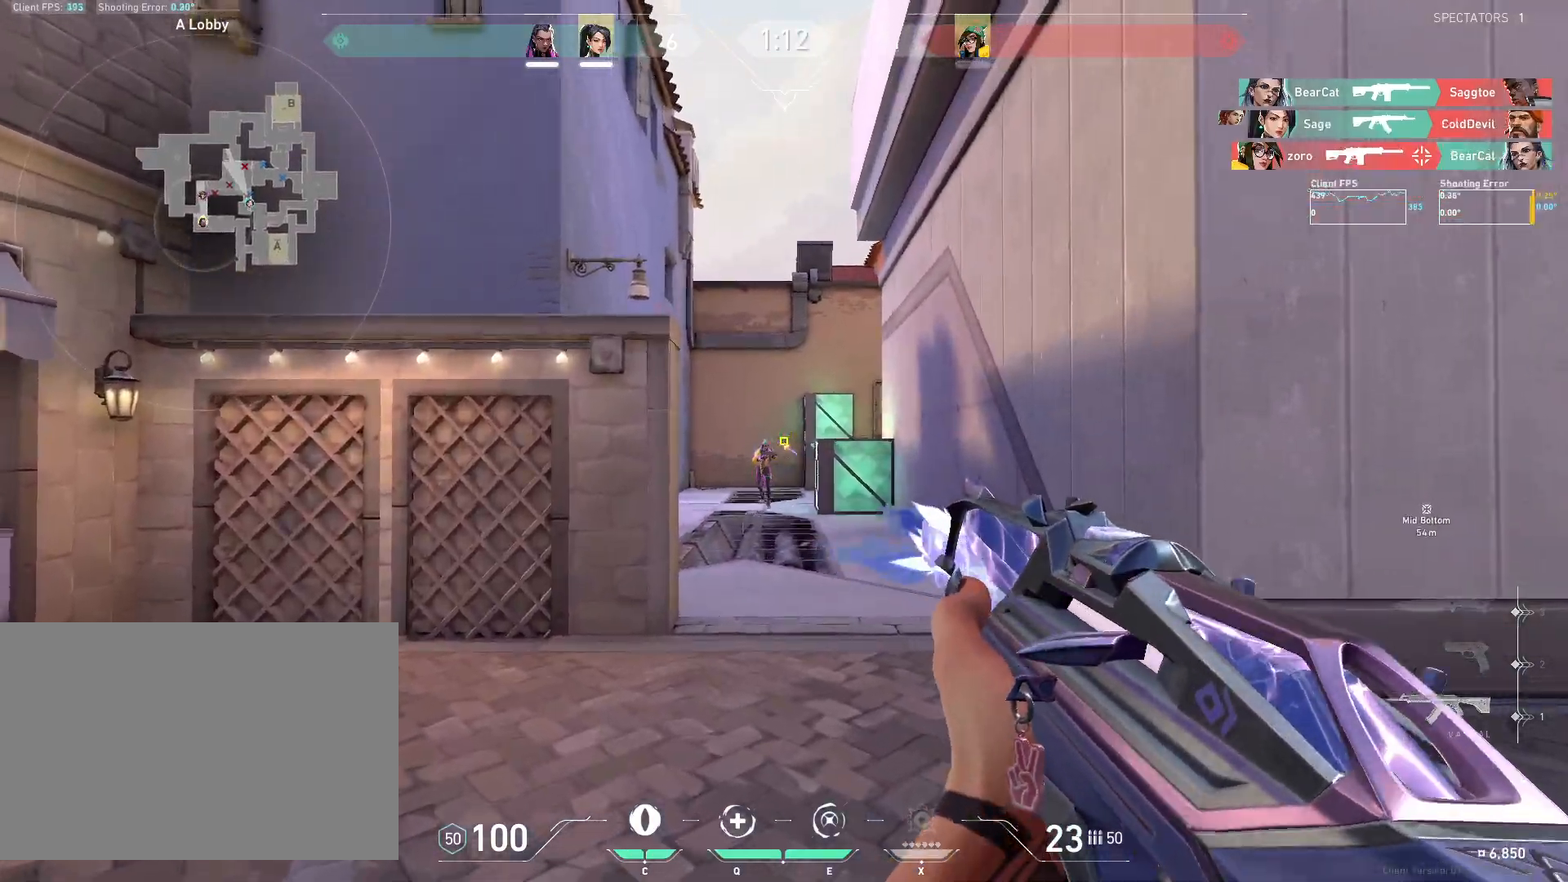
{"keys": ["d"], "mouse": ["left"], "events": [[133, "mouse_left", "down"], [283, "mouse_left", "up"], [400, "d", "down"], [500, "mouse_left", "down"]]}
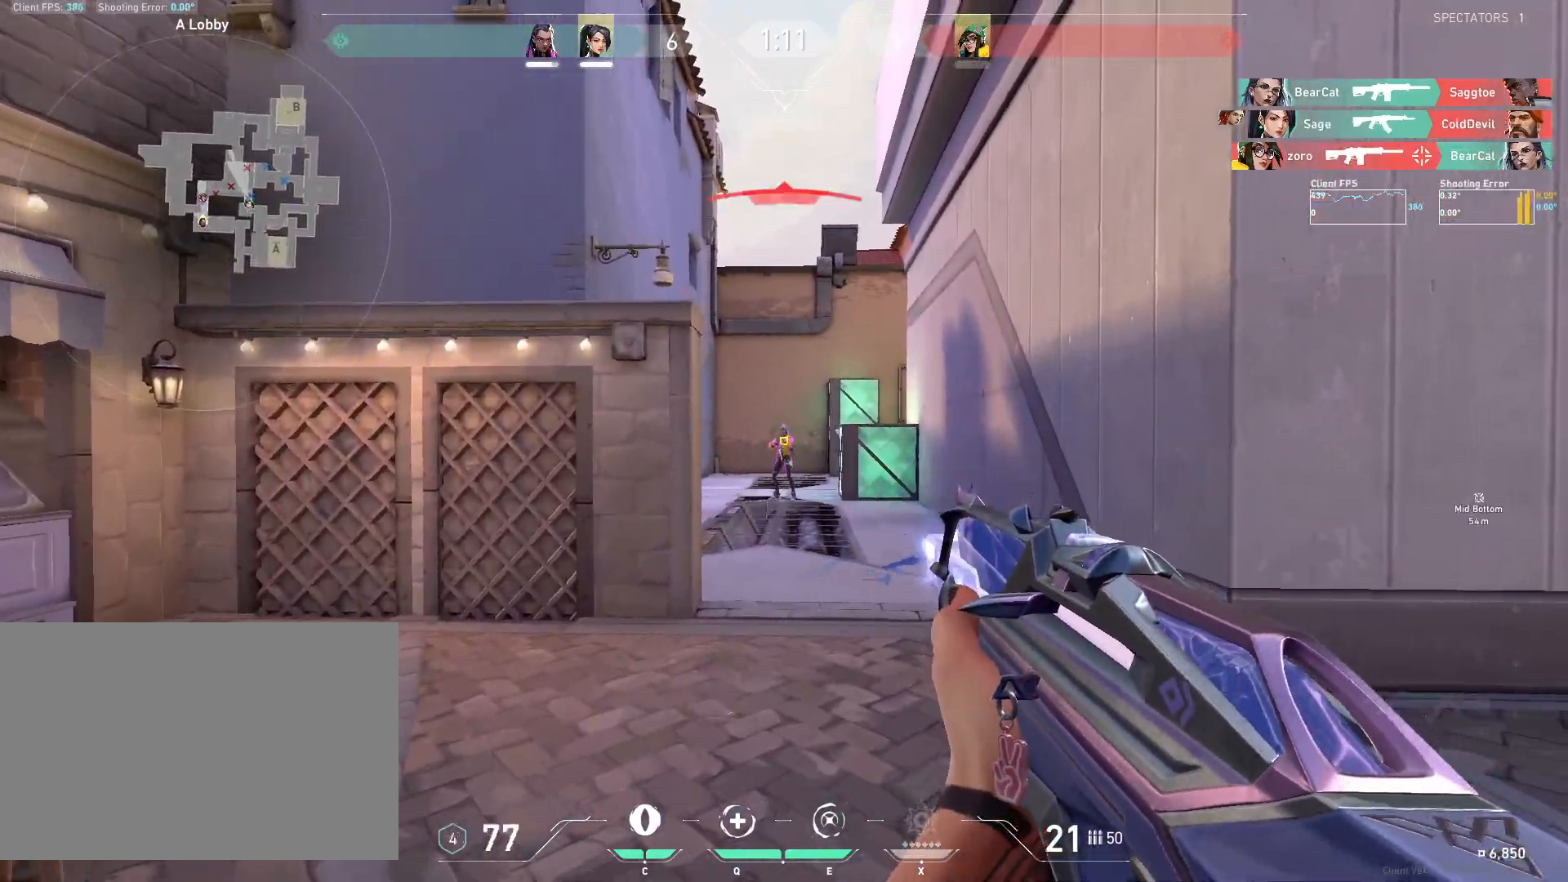
{"keys": ["w"], "mouse": [], "events": [[50, "d", "up"], [133, "mouse_left", "up"], [333, "d", "down"], [367, "w", "down"], [417, "d", "up"]]}
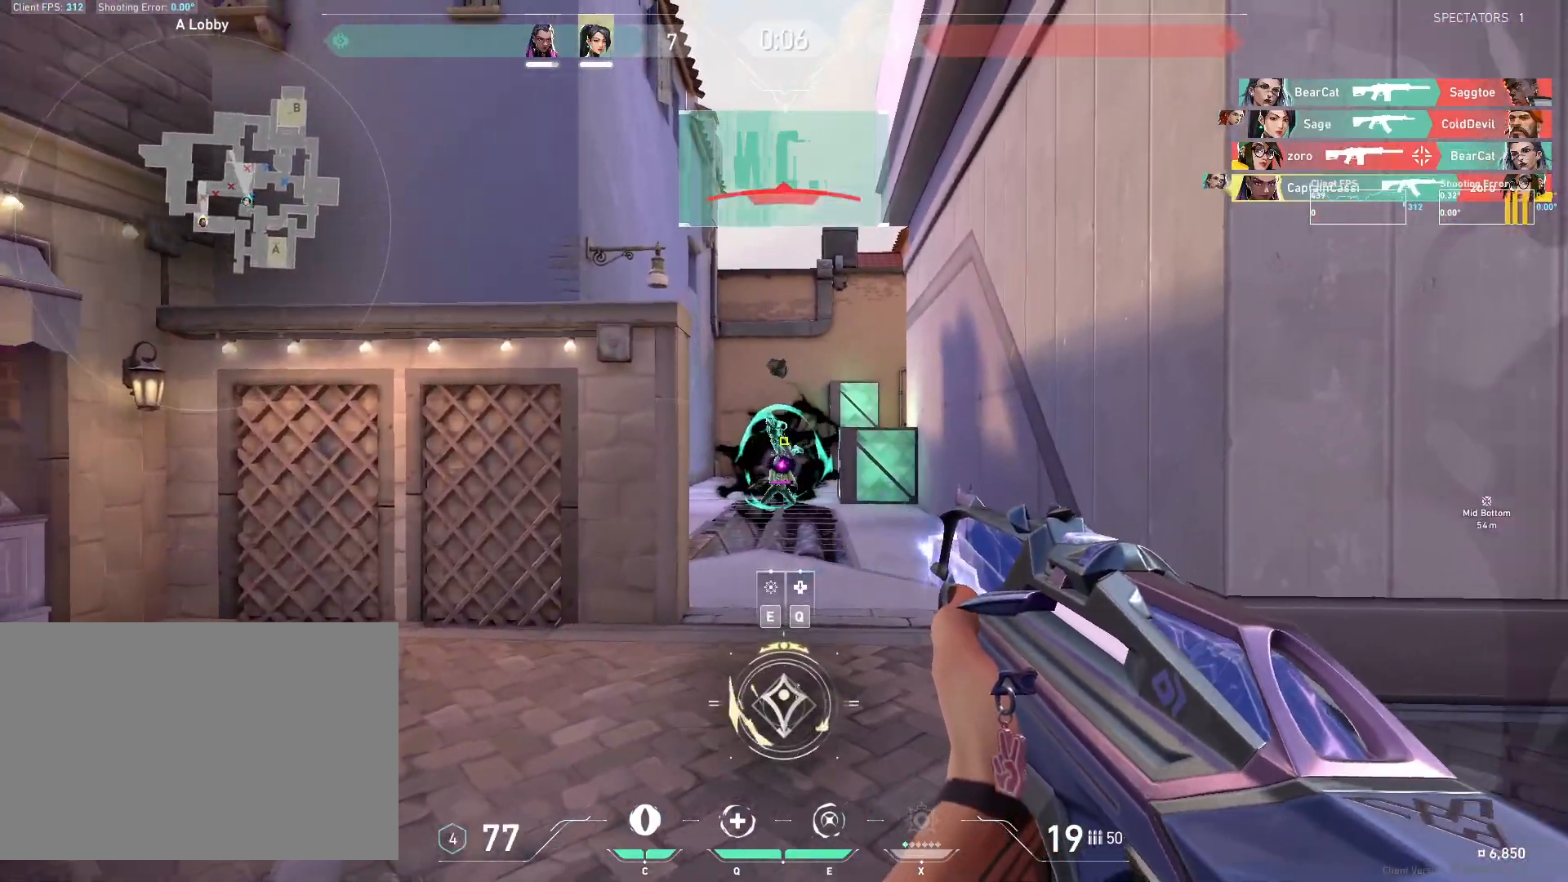
{"keys": ["w"], "mouse": [], "events": [[100, "mouse_mb5", "down"], [217, "mouse_mb5", "up"], [283, "q", "down"], [400, "q", "up"]]}
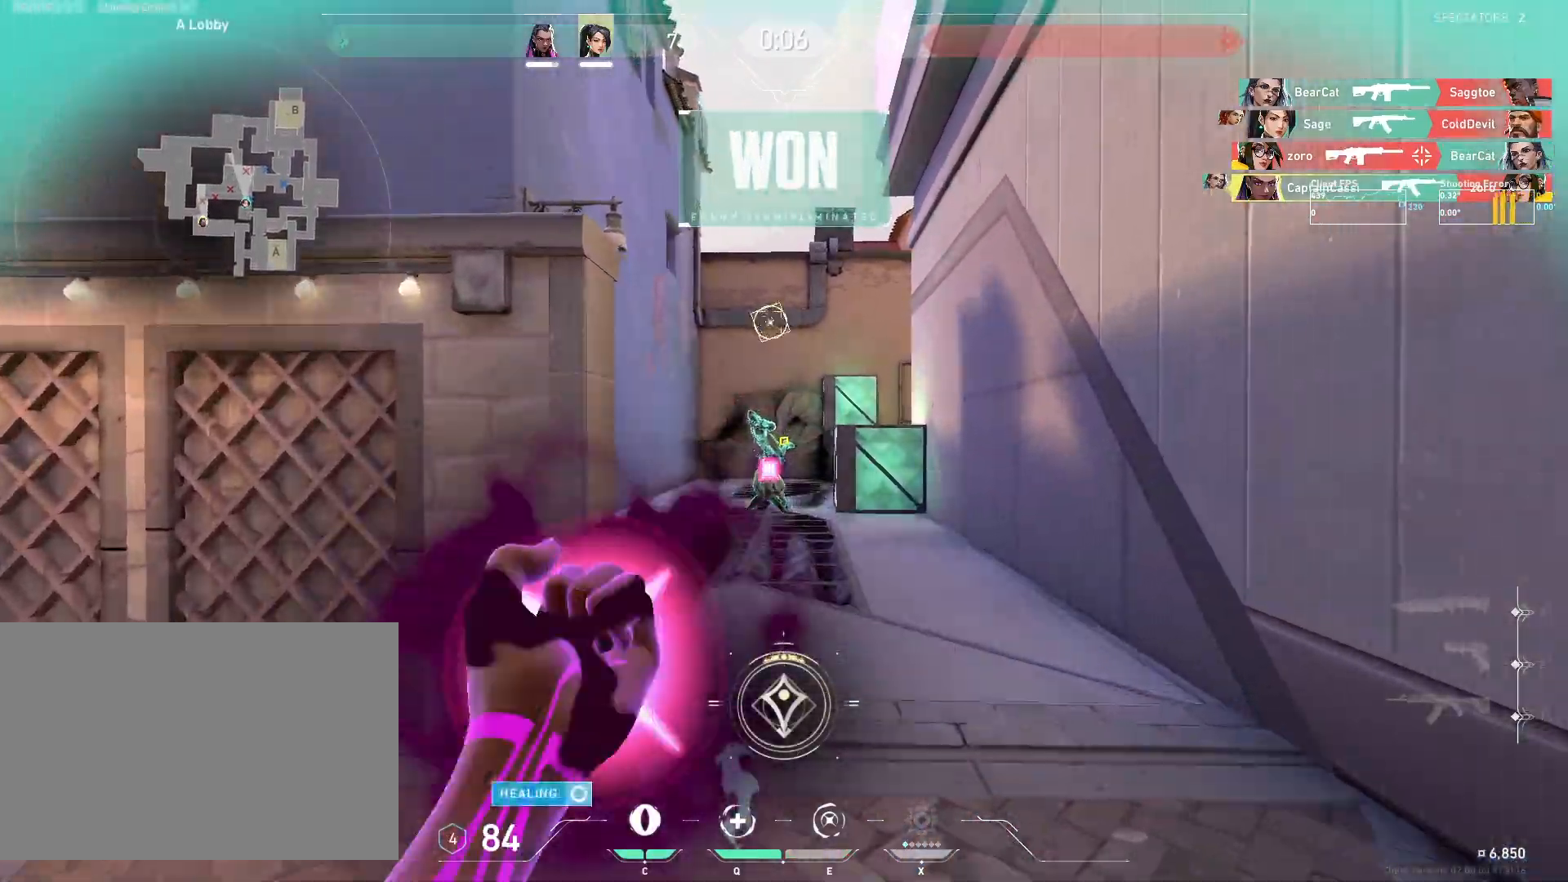
{"keys": ["w"], "mouse": [], "events": []}
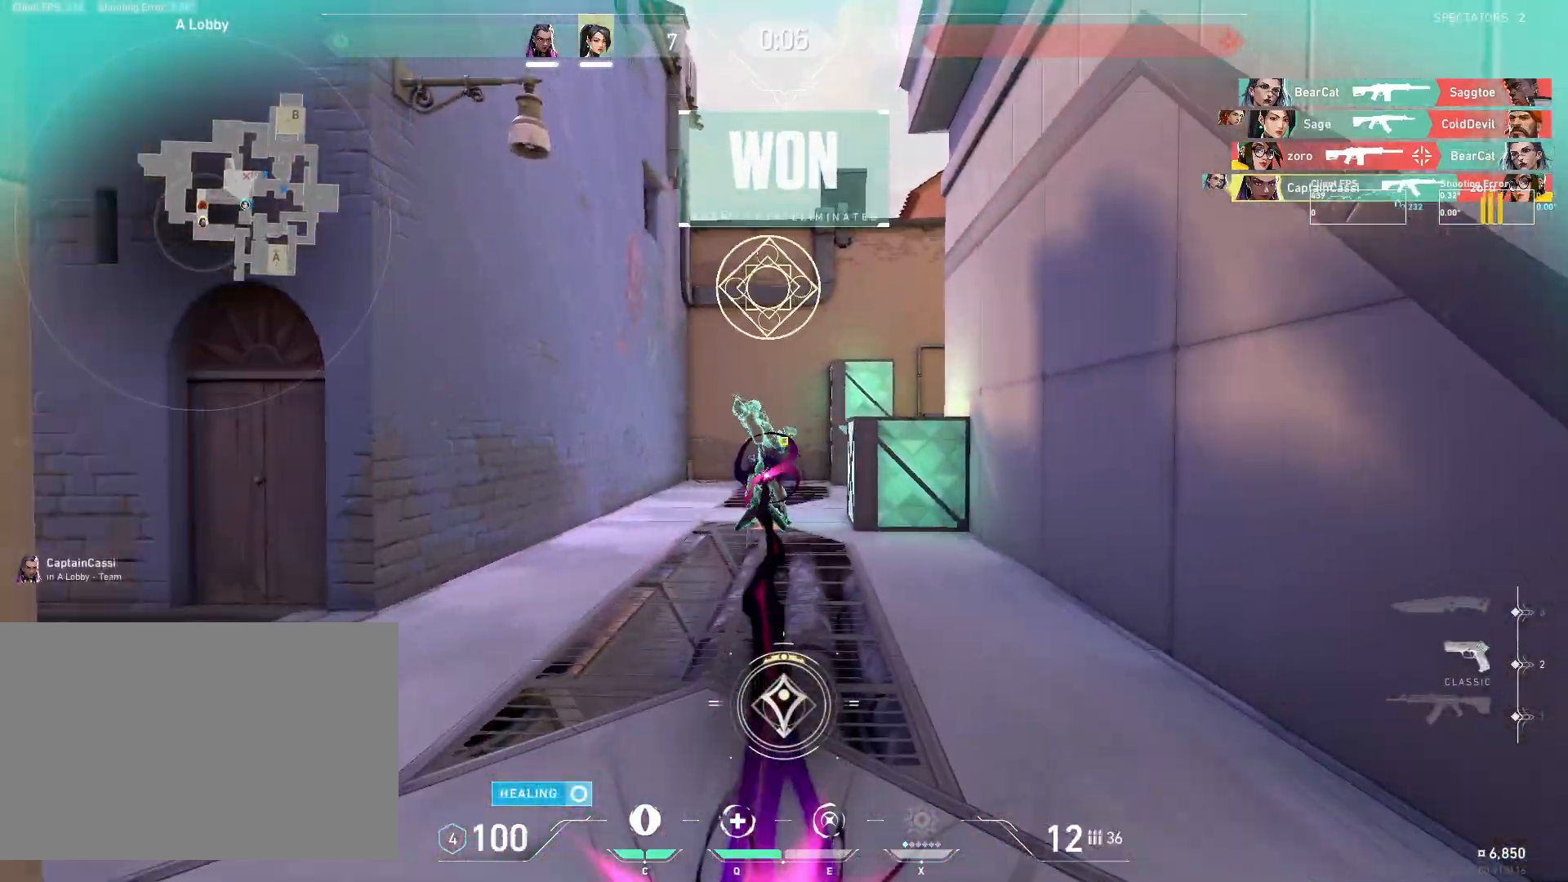
{"keys": ["w"], "mouse": [], "events": [[367, "mouse_mb5", "down"], [500, "mouse_mb5", "up"]]}
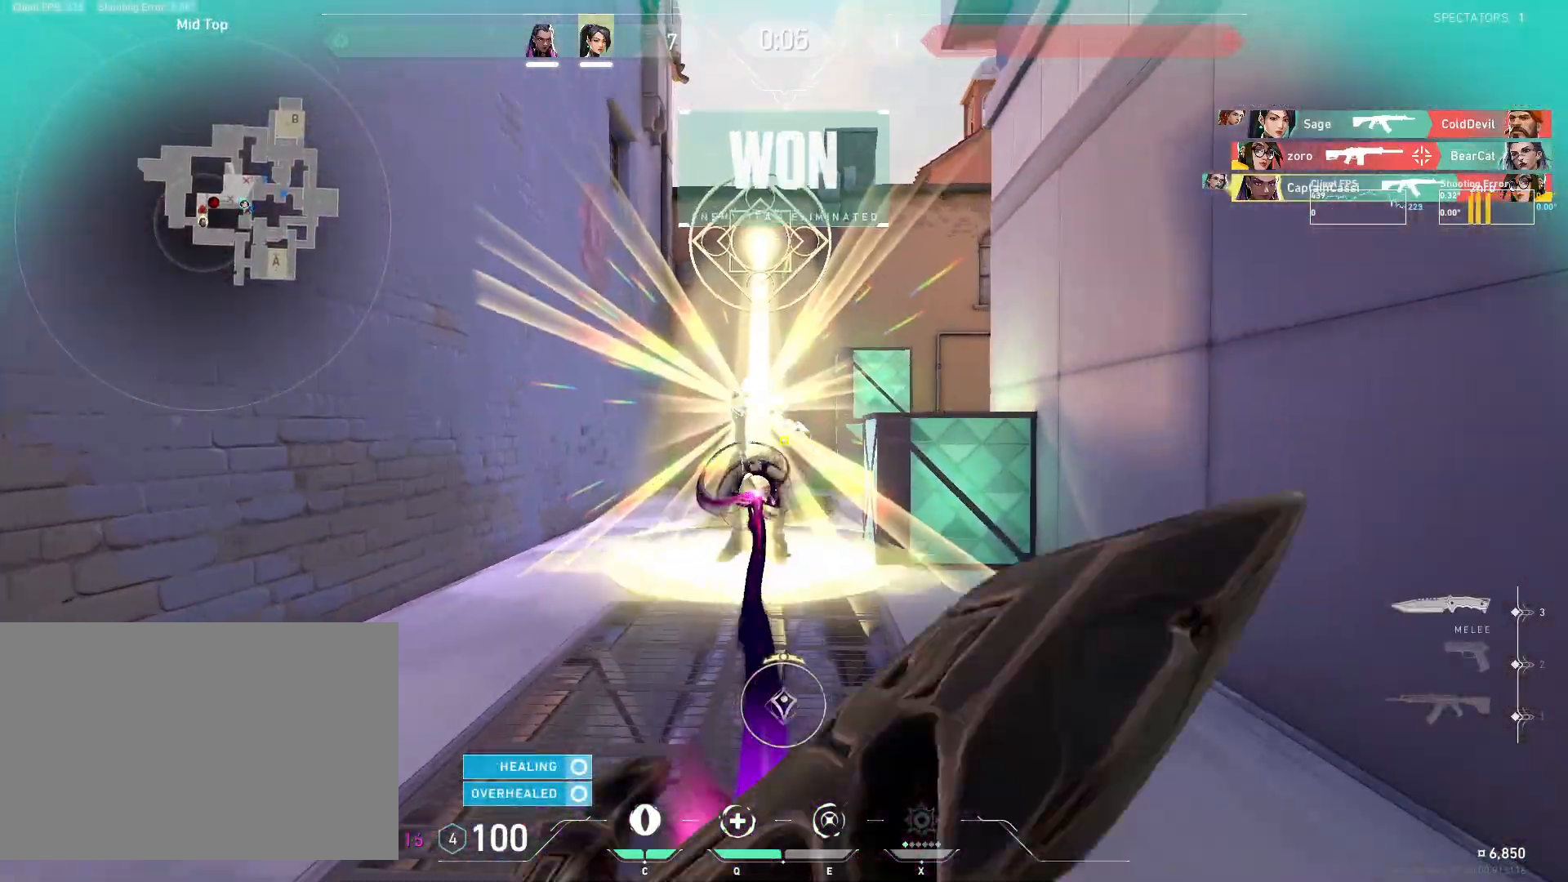
{"keys": ["a", "w"], "mouse": [], "events": [[433, "a", "down"]]}
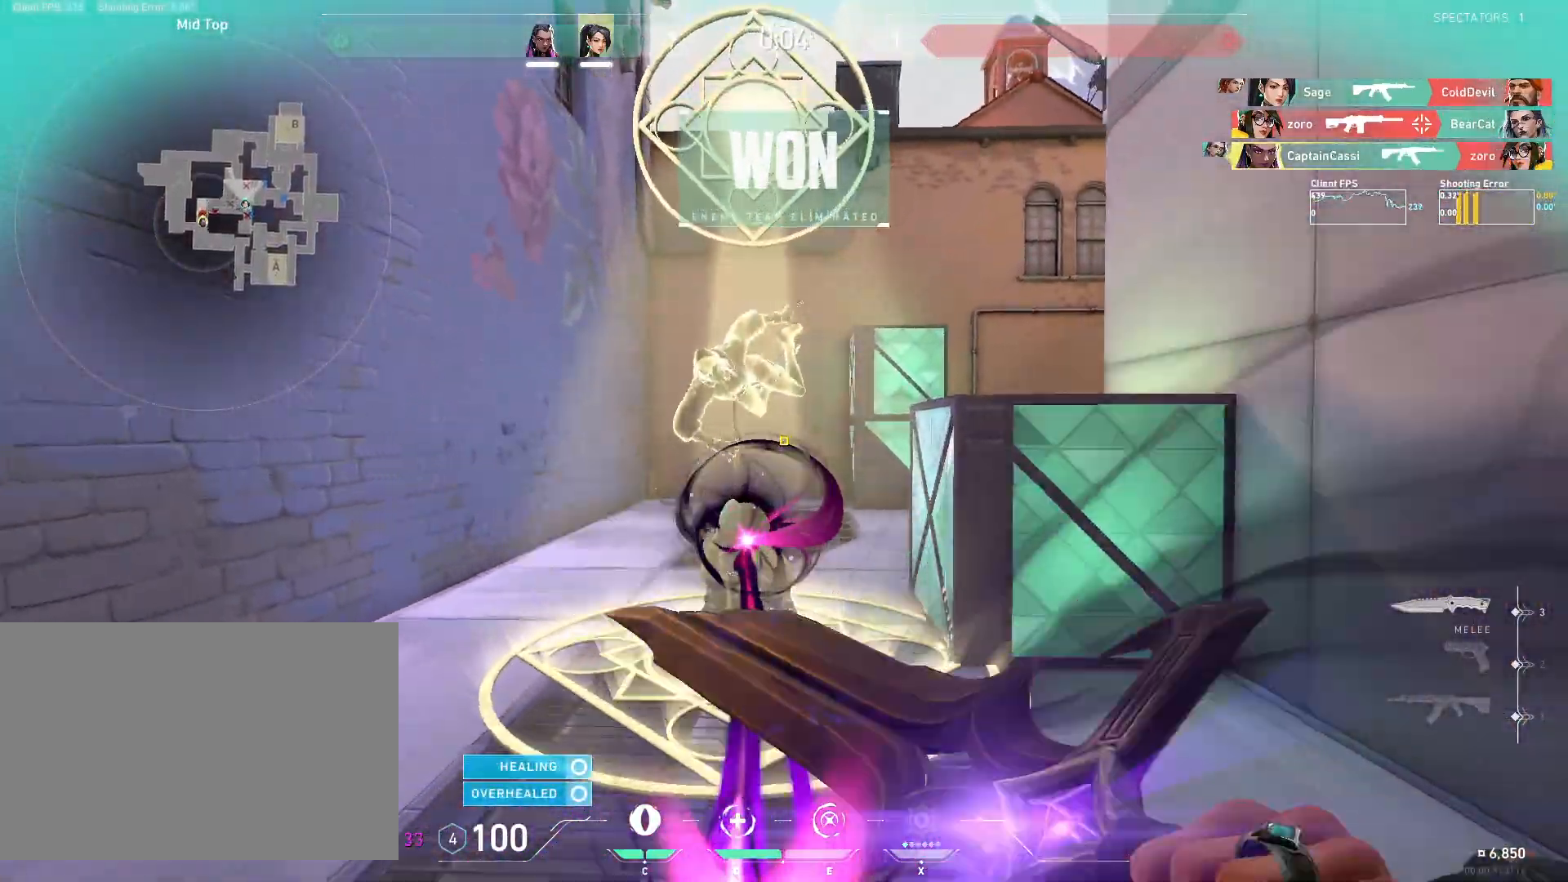
{"keys": ["a", "w"], "mouse": [], "events": []}
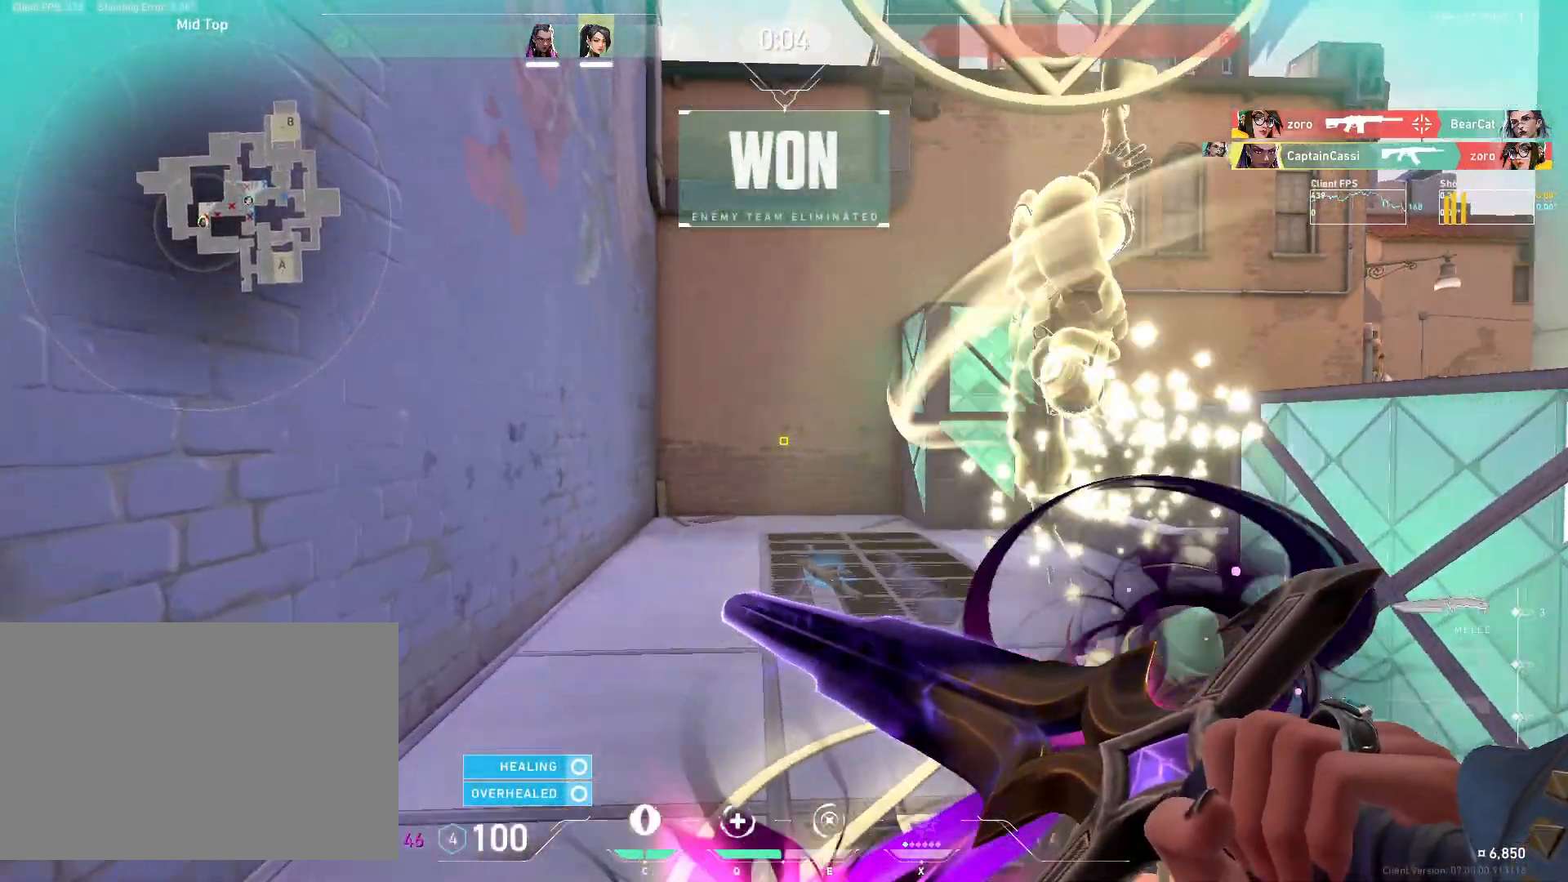
{"keys": ["w"], "mouse": [], "events": [[333, "a", "up"]]}
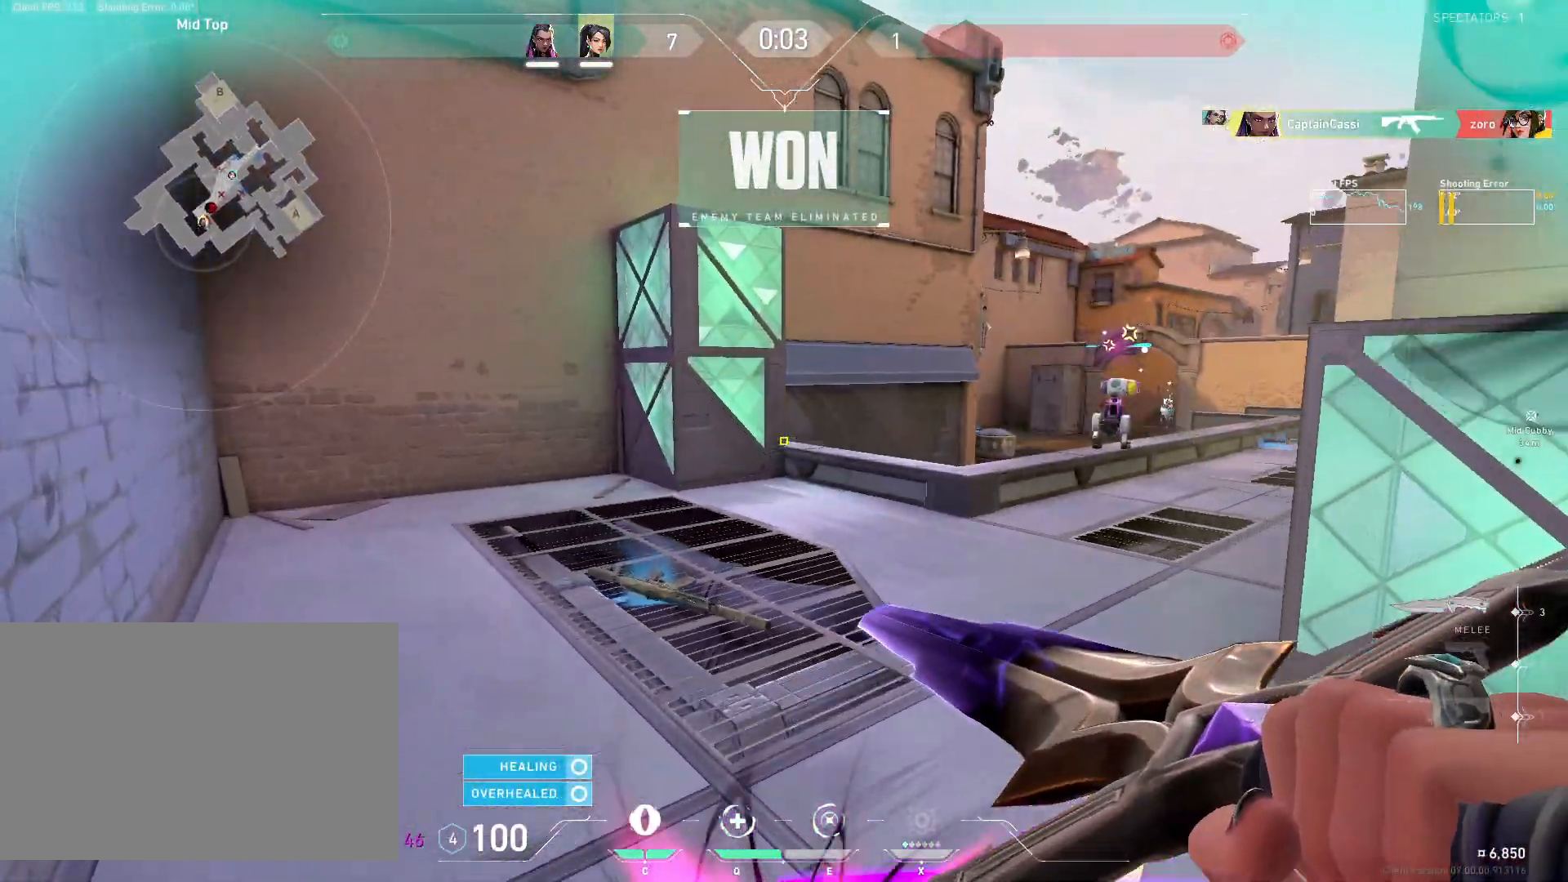
{"keys": ["w"], "mouse": [], "events": []}
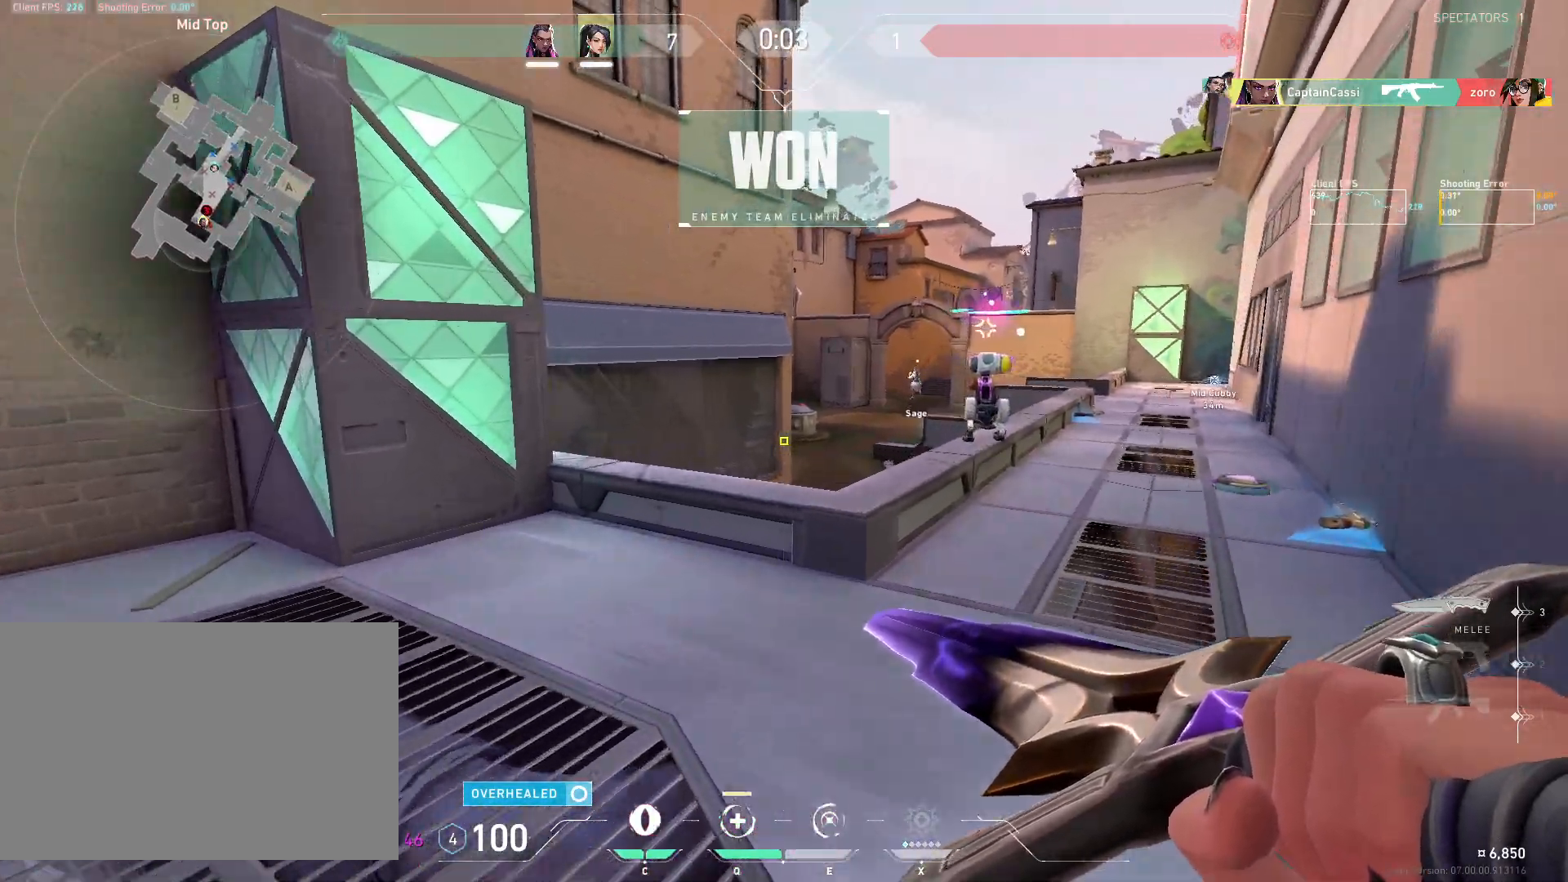
{"keys": ["w"], "mouse": ["wheel"], "events": [[367, "mouse_wheel", "down"]]}
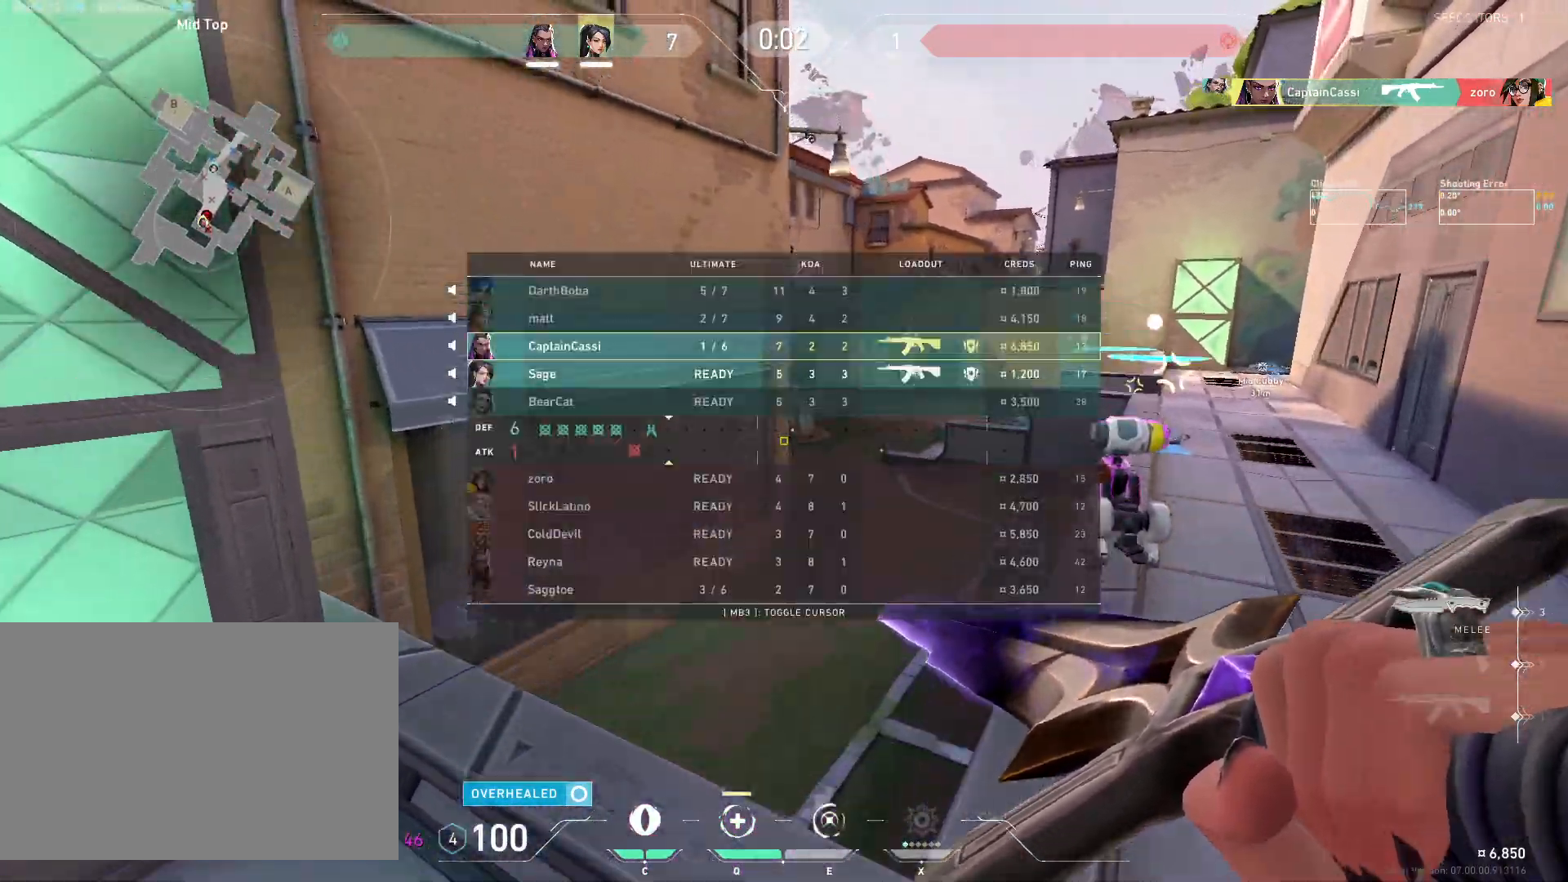
{"keys": ["d", "w"], "mouse": [], "events": [[67, "mouse_wheel", "up"], [283, "d", "down"]]}
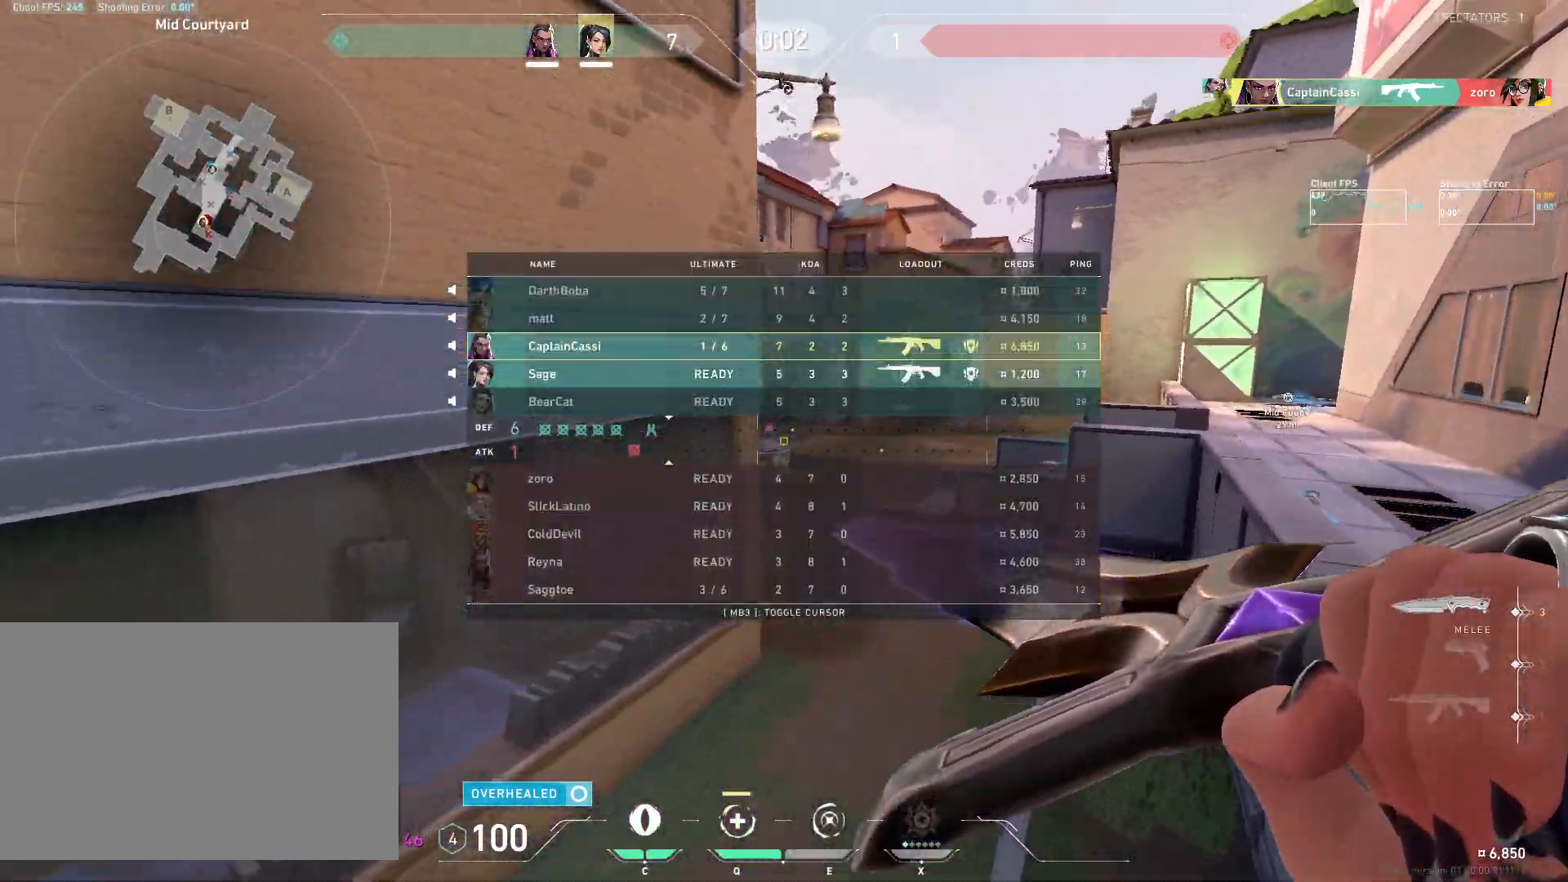
{"keys": ["w"], "mouse": [], "events": [[150, "d", "up"]]}
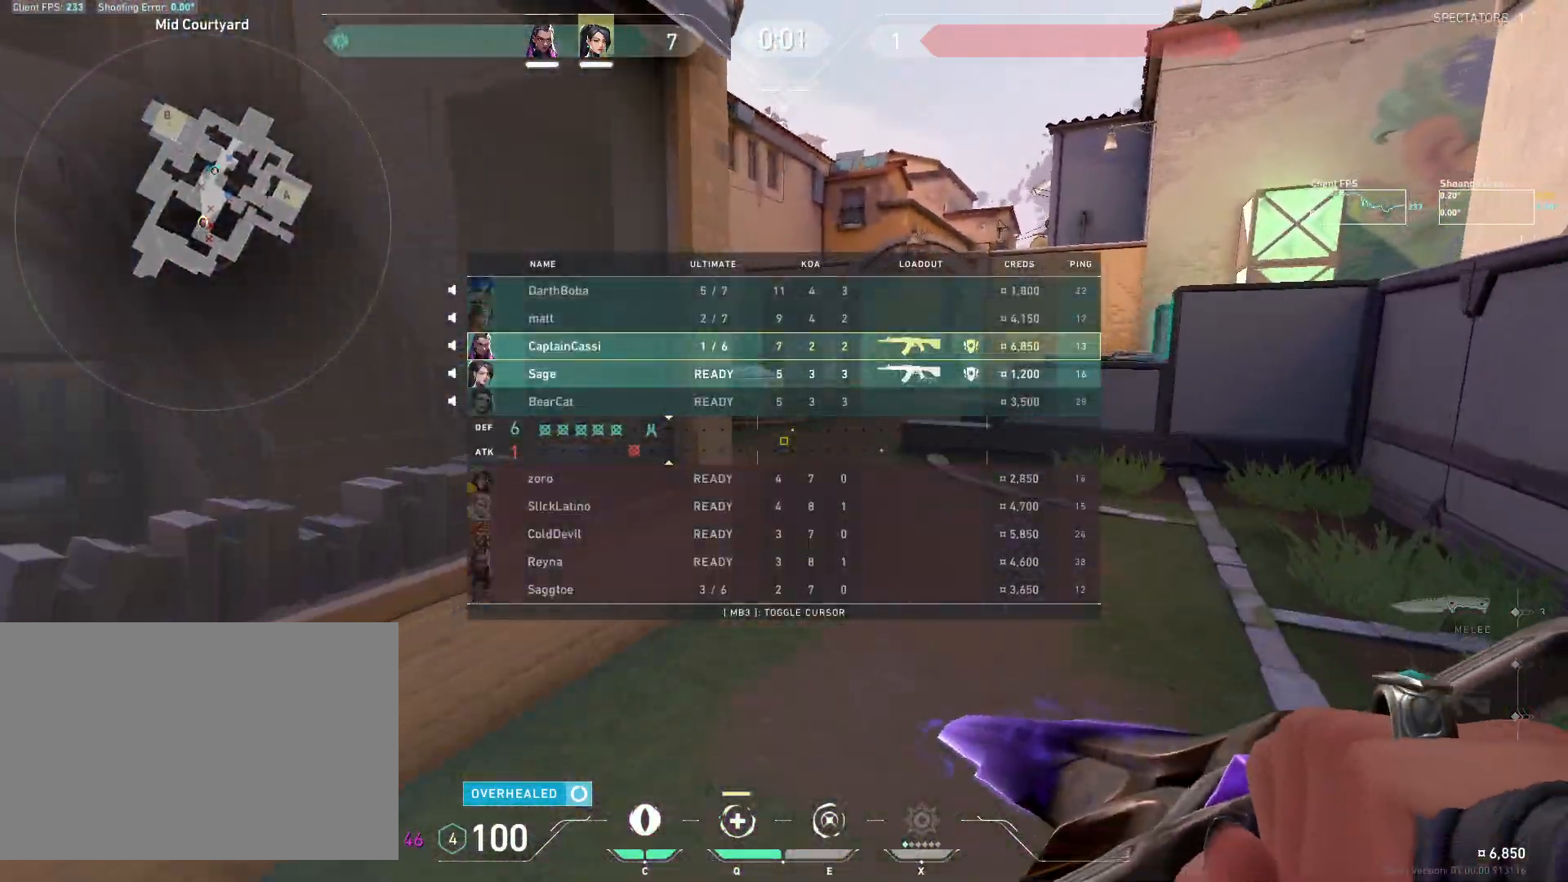
{"keys": ["d", "w"], "mouse": ["mb4"], "events": [[217, "d", "down"], [217, "mouse_mb4", "down"]]}
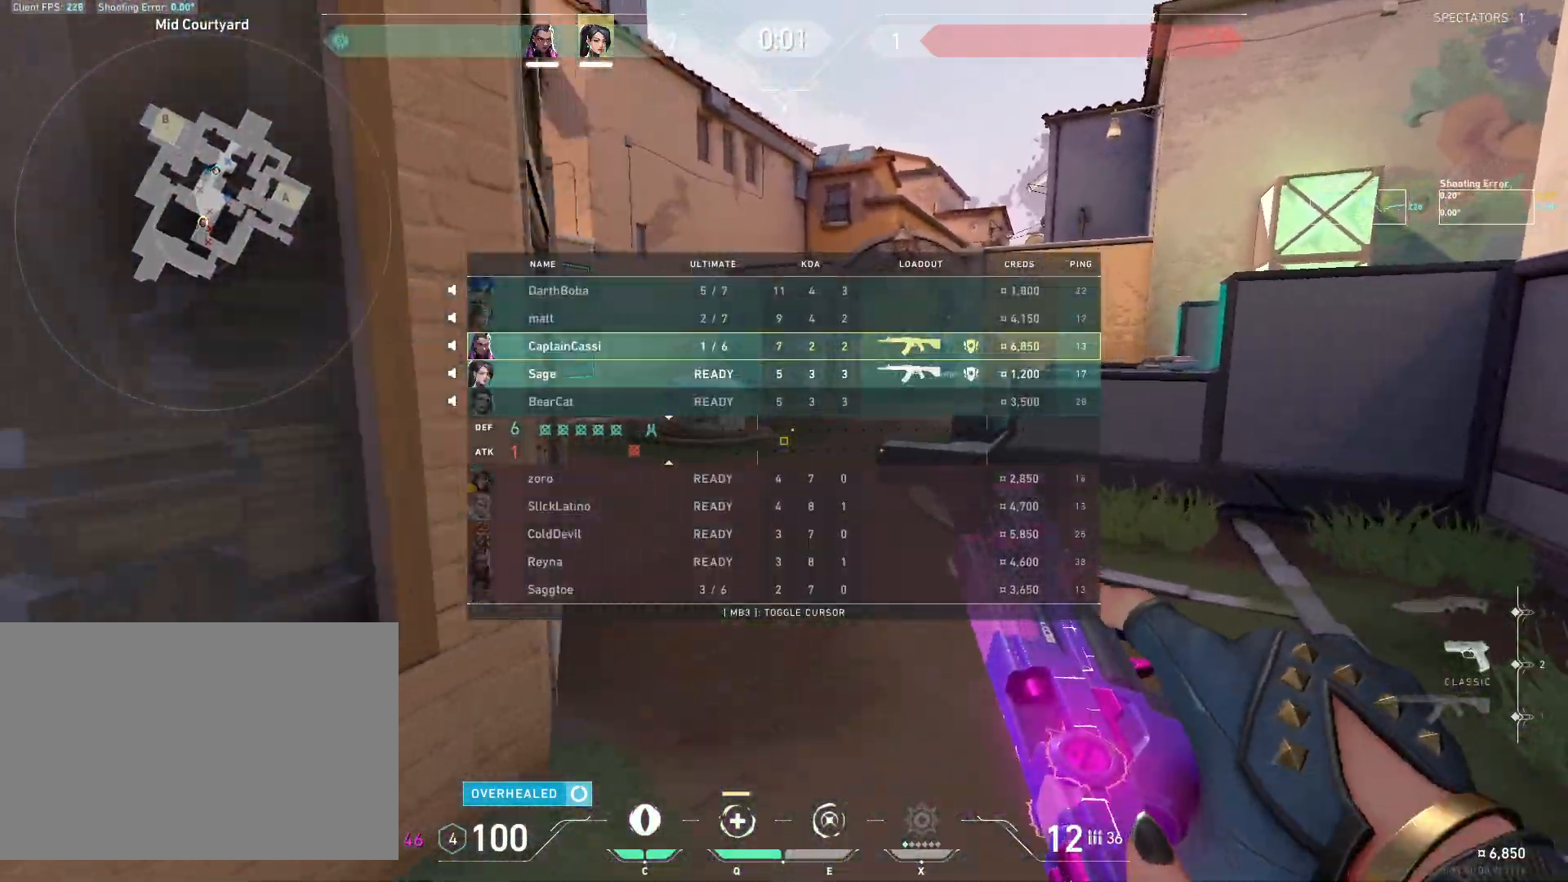
{"keys": ["w"], "mouse": [], "events": [[300, "mouse_mb4", "up"], [350, "d", "up"]]}
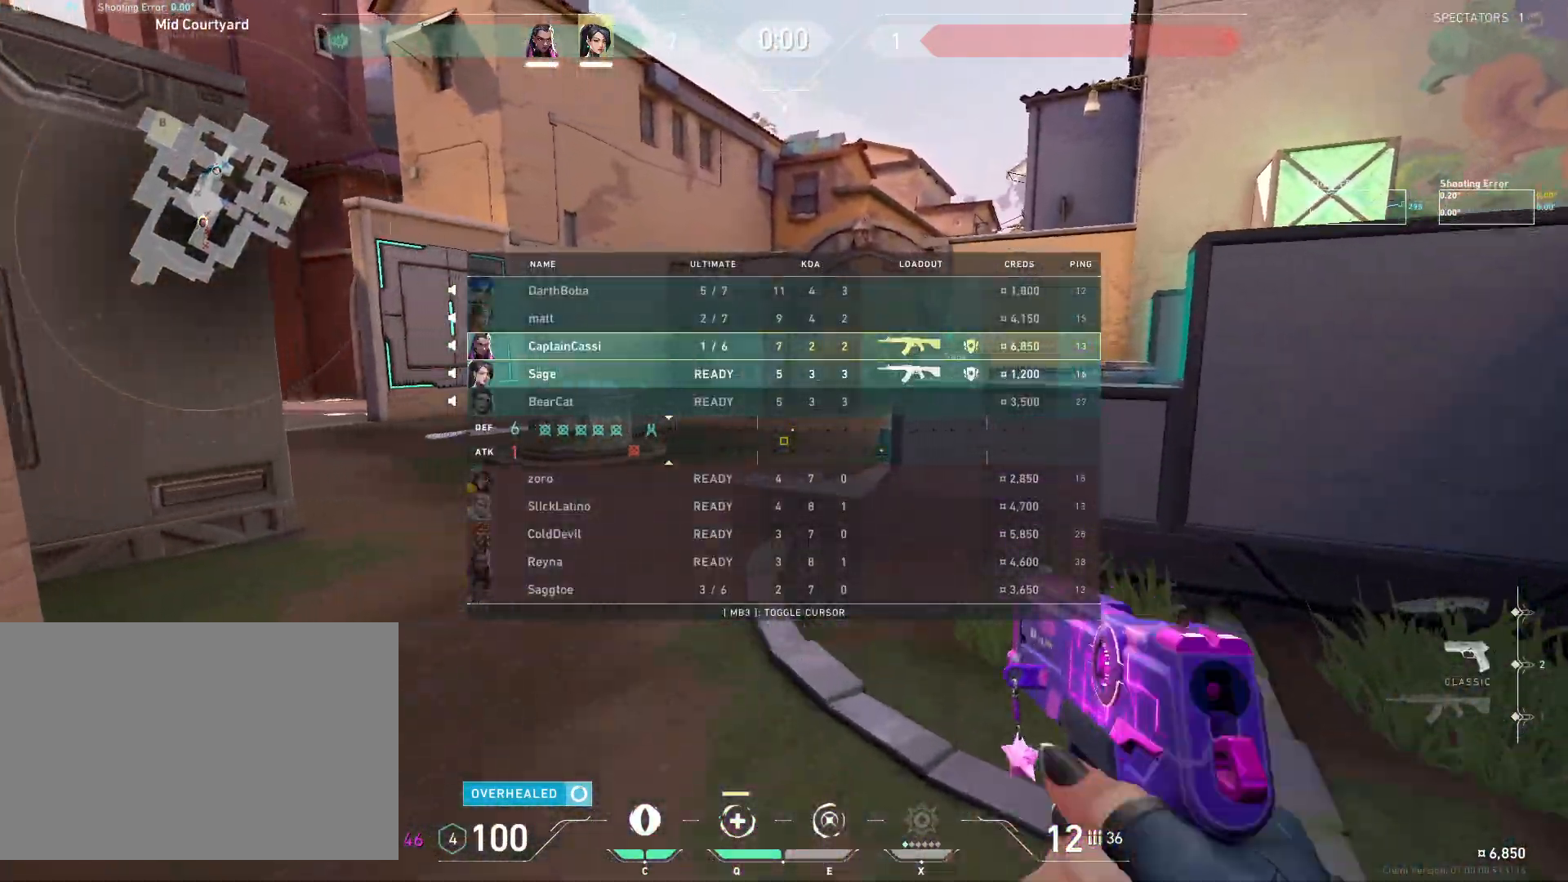
{"keys": ["r", "w"], "mouse": [], "events": [[417, "r", "down"]]}
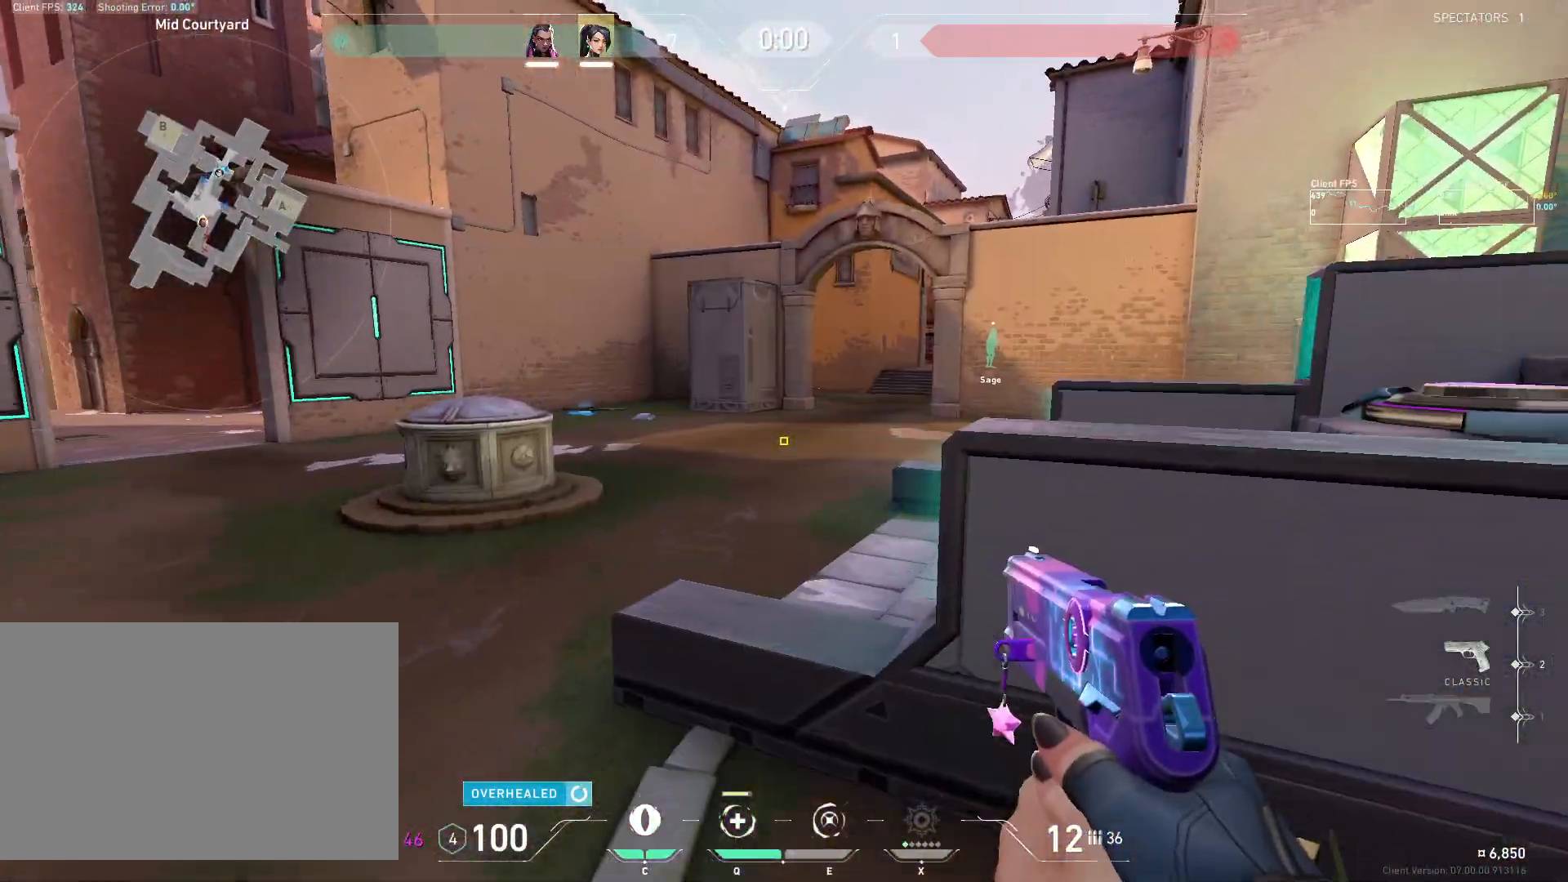
{"keys": [], "mouse": [], "events": [[50, "r", "up"], [67, "w", "up"]]}
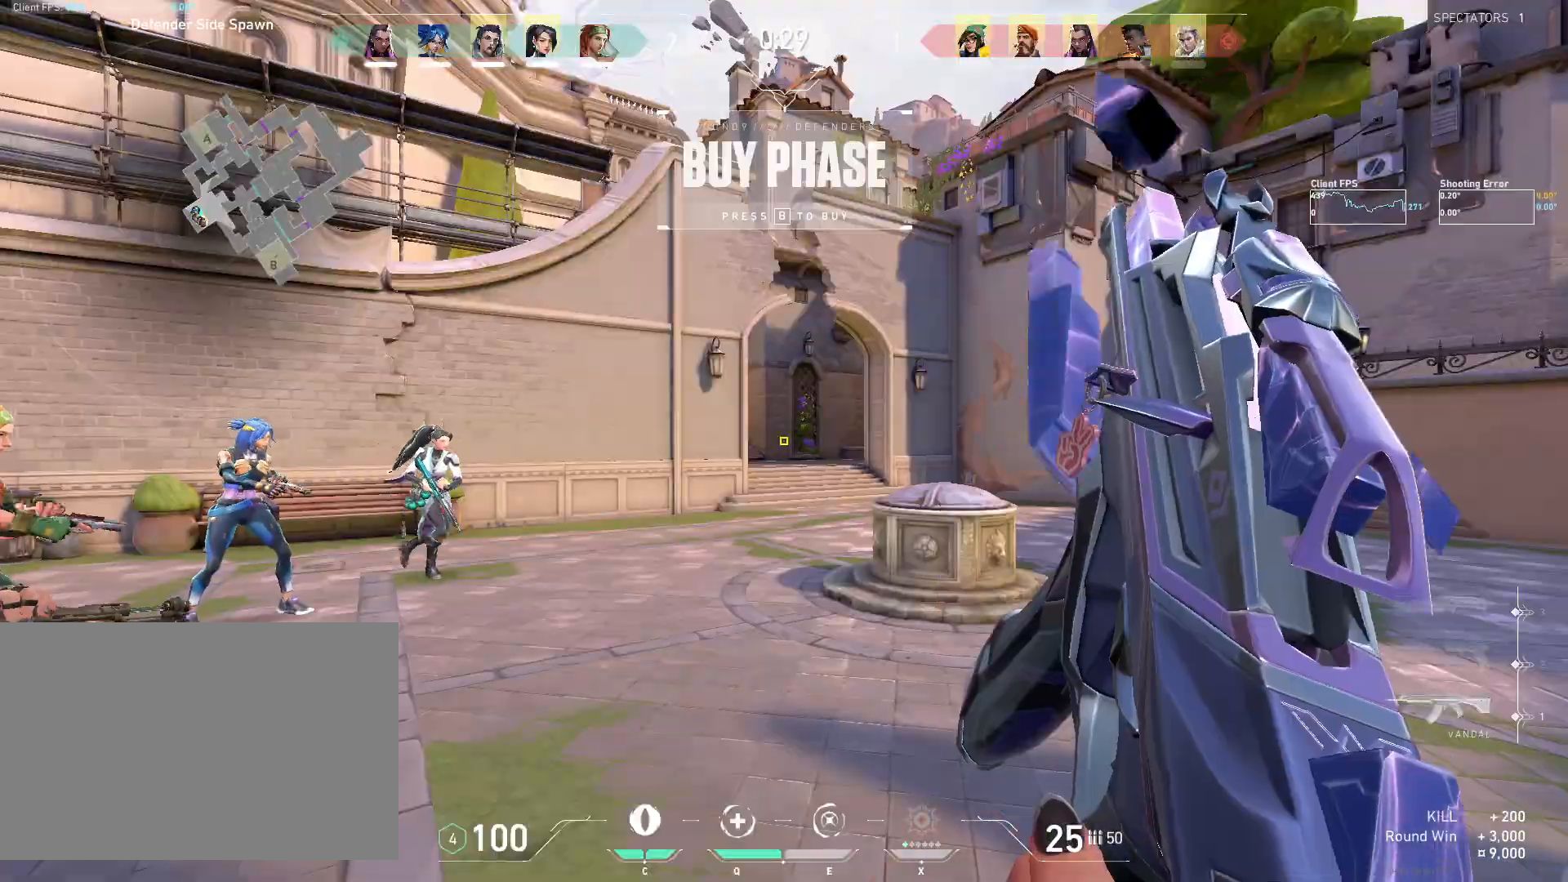
{"keys": ["w"], "mouse": [], "events": [[233, "mouse_mb5", "down"], [250, "w", "down"], [417, "mouse_mb5", "up"]]}
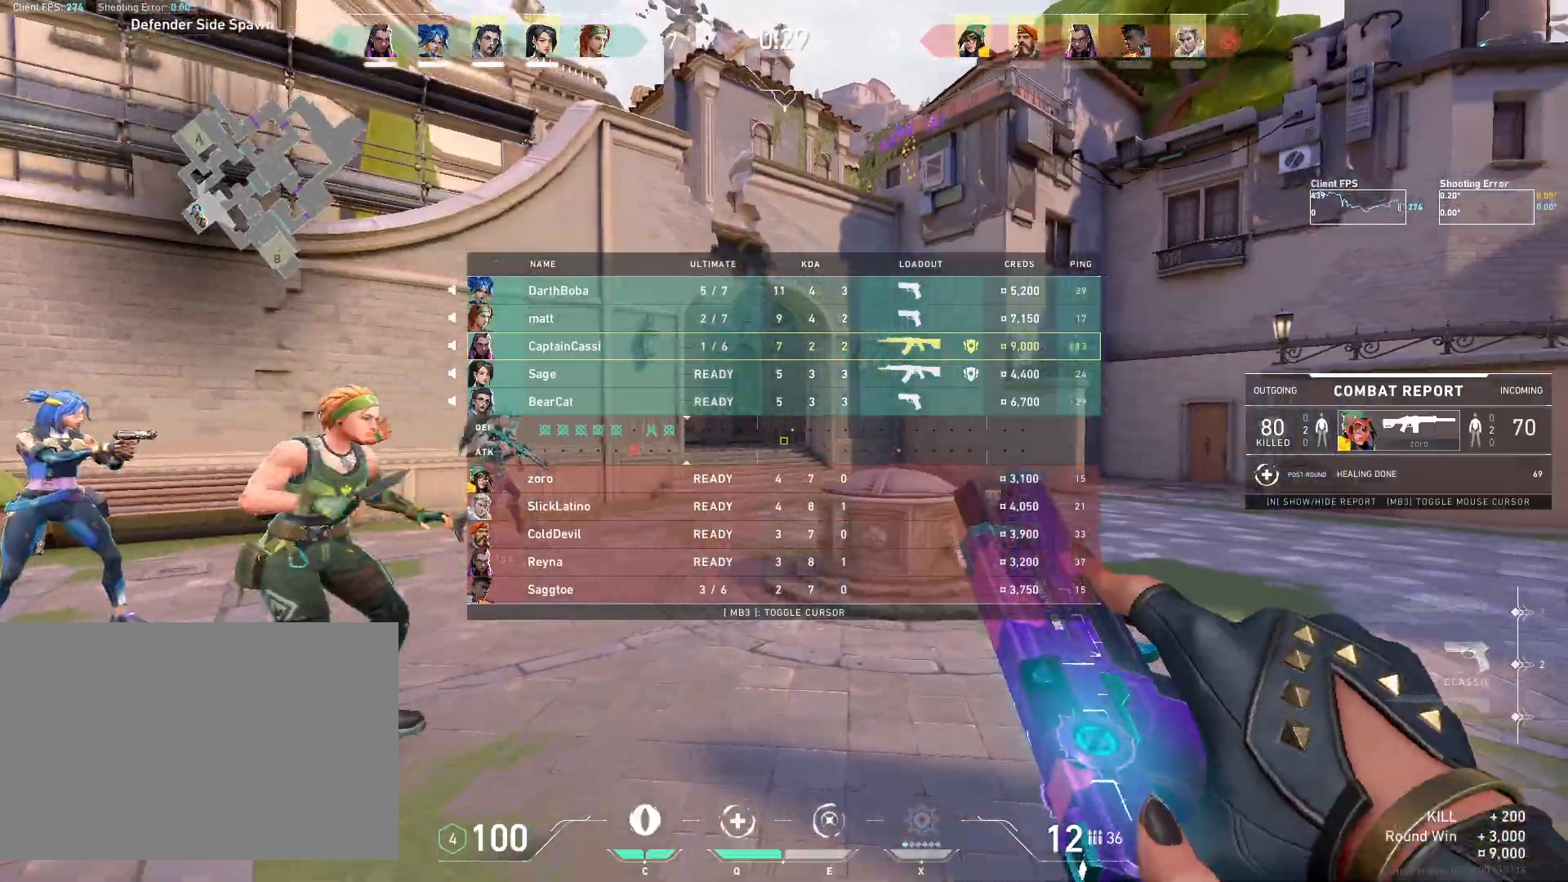
{"keys": ["d", "w"], "mouse": [], "events": [[17, "mouse_mb5", "down"], [167, "mouse_mb5", "up"], [483, "d", "down"]]}
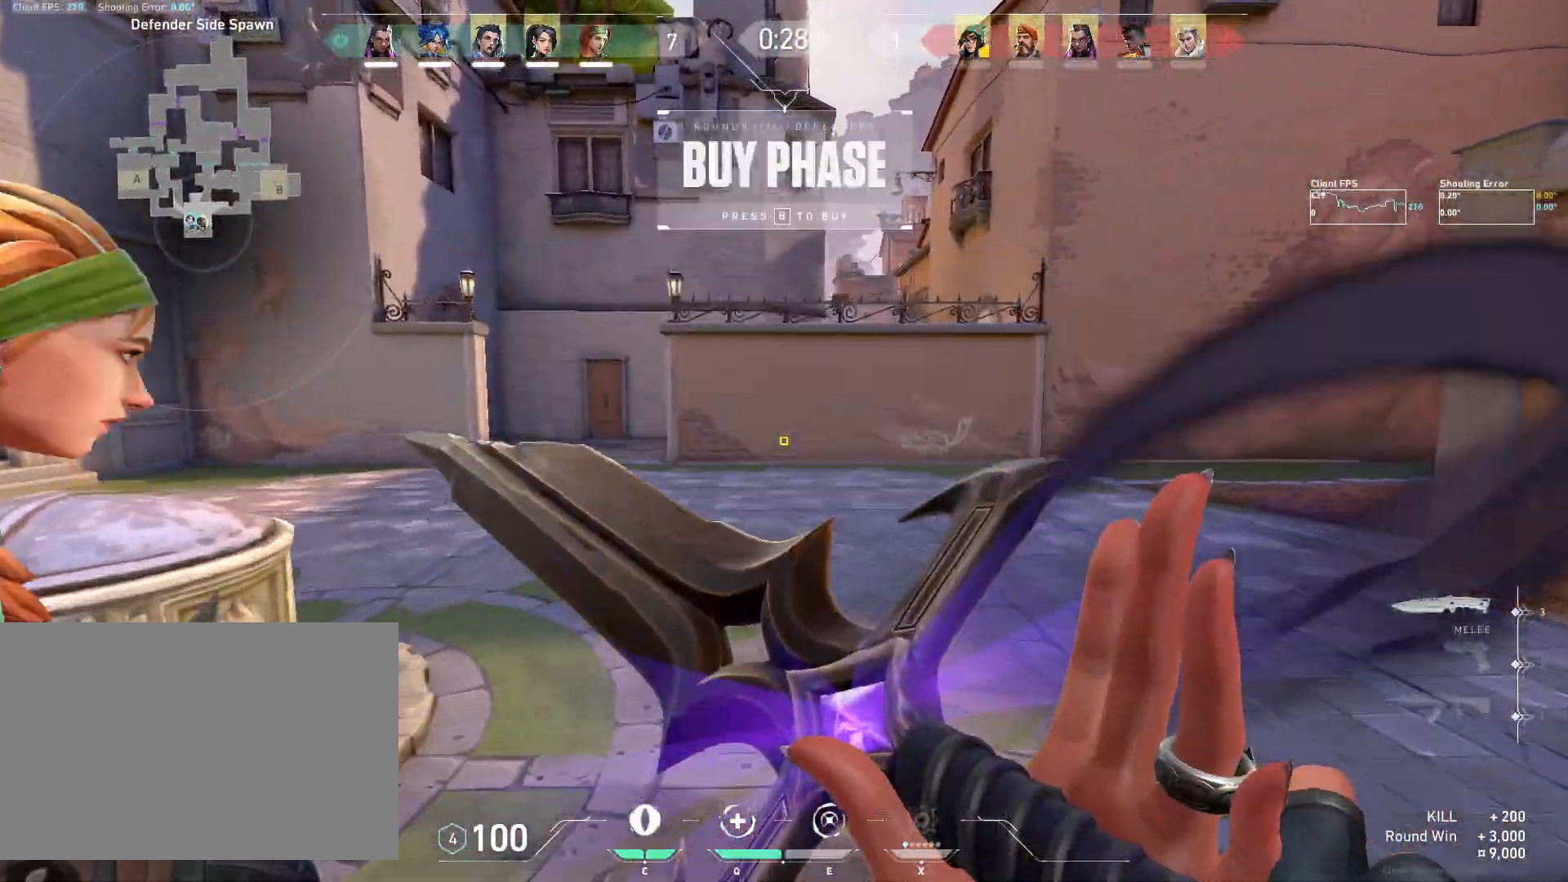
{"keys": [], "mouse": [], "events": [[33, "d", "up"], [417, "w", "up"]]}
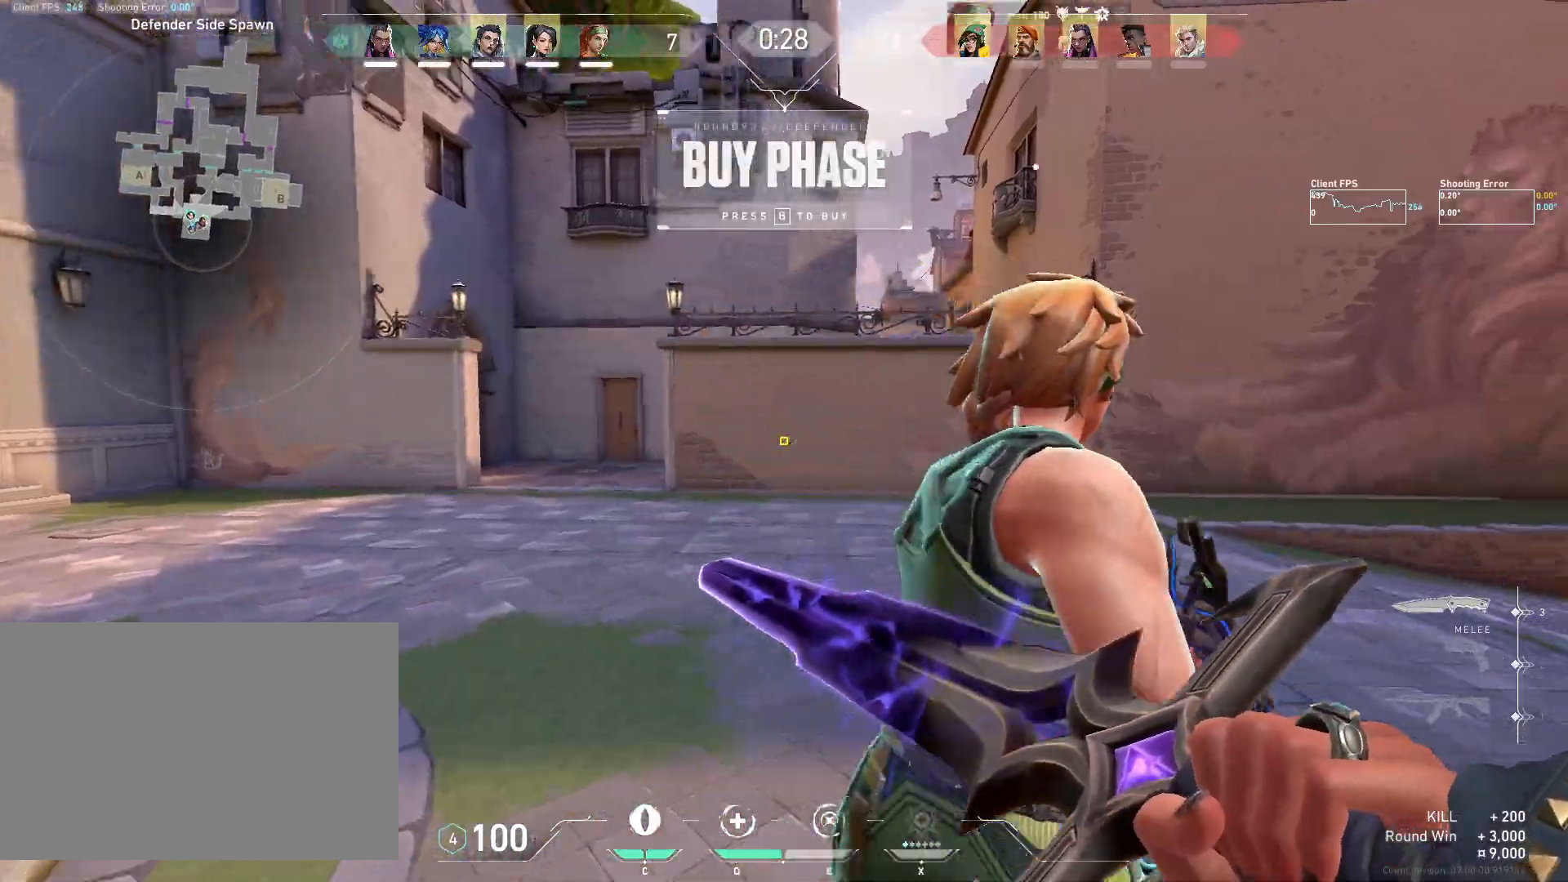
{"keys": ["w"], "mouse": ["right"], "events": [[17, "mouse_right", "down"], [100, "w", "down"]]}
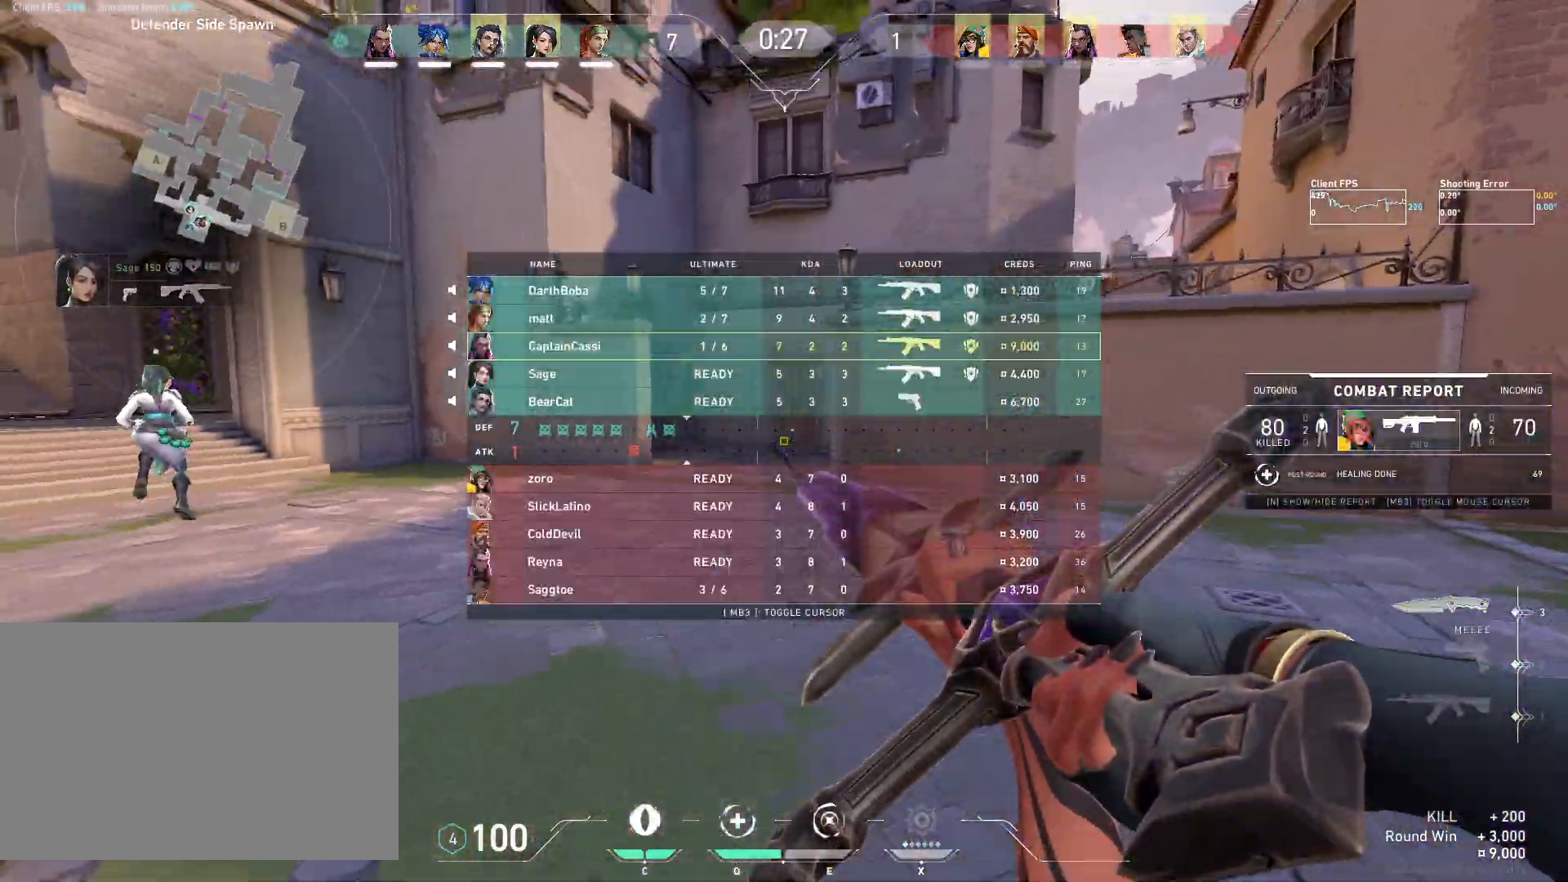
{"keys": ["w"], "mouse": ["right"], "events": [[400, "mouse_right", "up"], [467, "mouse_right", "down"]]}
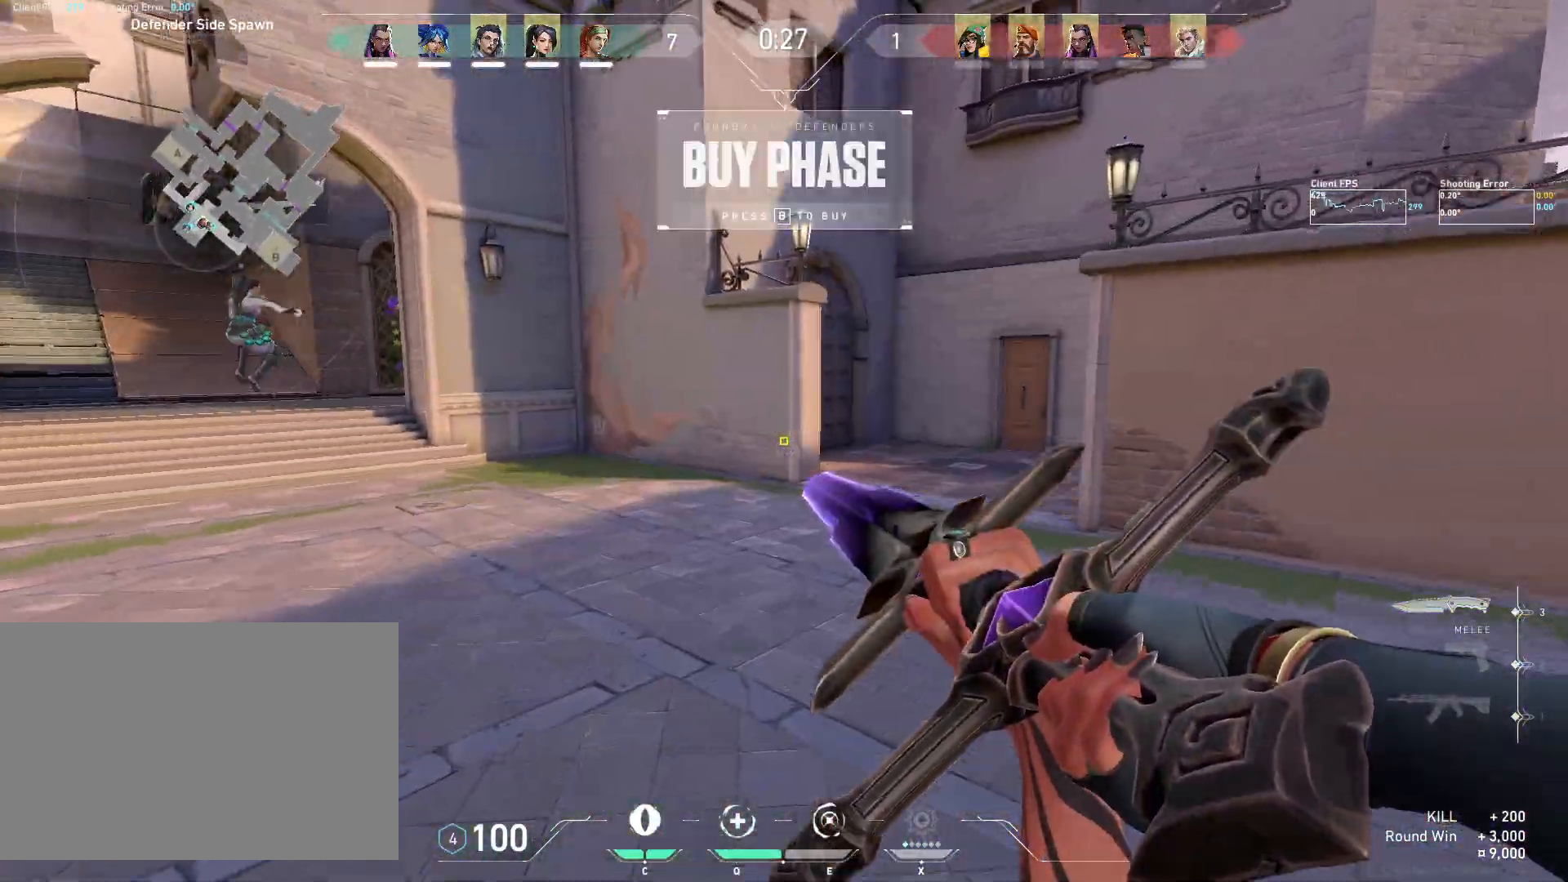
{"keys": ["w"], "mouse": ["right"], "events": []}